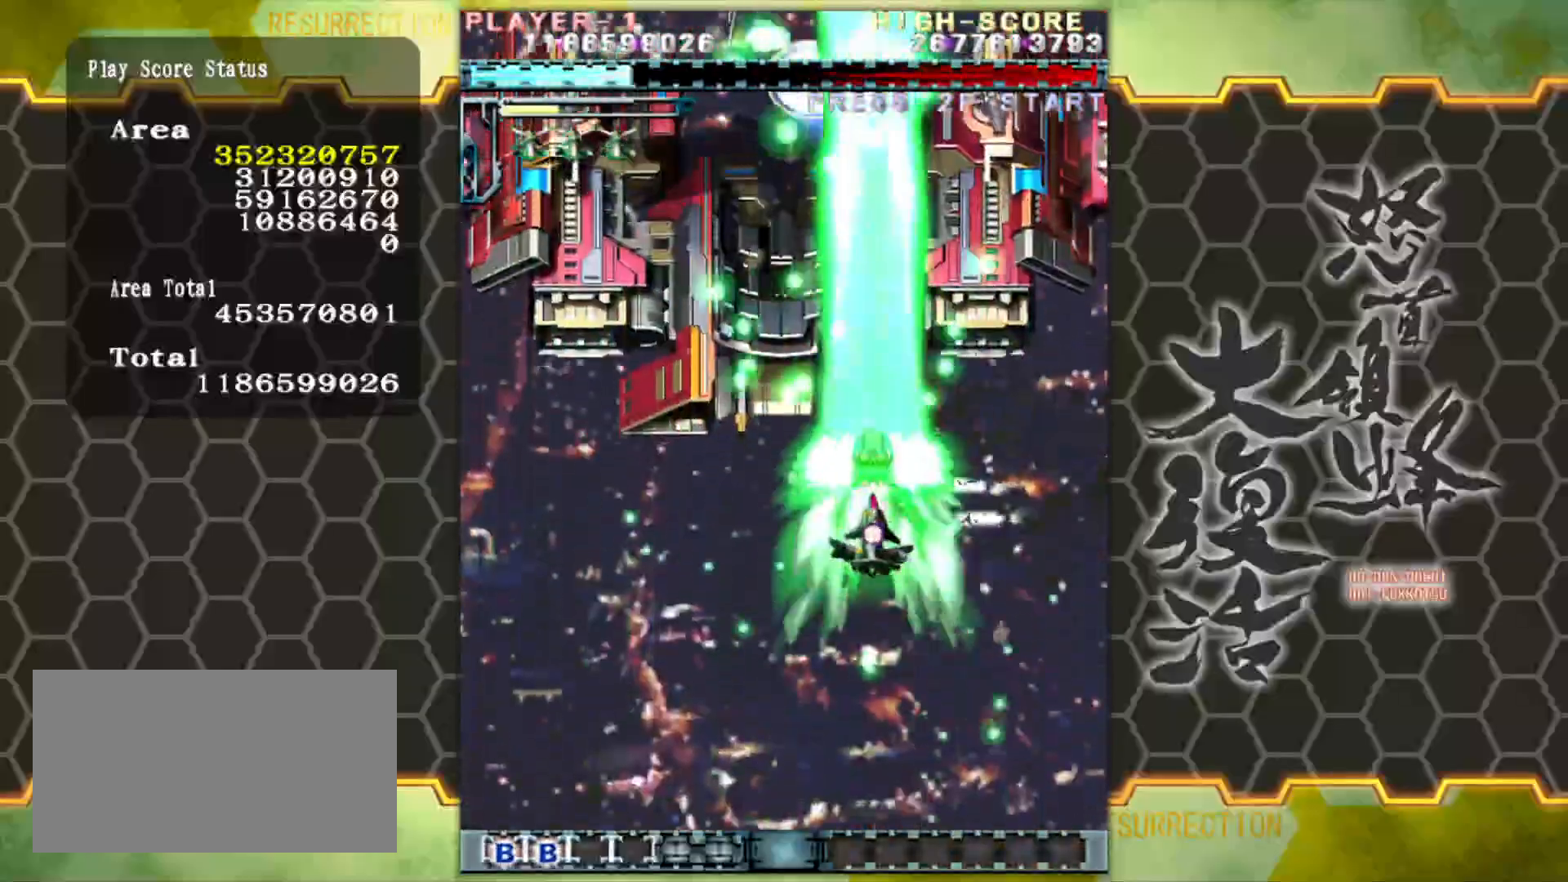
Gameplay with a controller (arcade stick); each line is a JSON object with the inputs held at the frame after it. "events" lists button and stick changes between this image and that frame as [ms after this image, input, new state], when the widget could be followed in between. Not read: L3 R3.
{"buttons": [], "left_stick": "down-right", "events": [[217, "left_stick", "center"], [267, "left_stick", "right"], [467, "left_stick", "down-right"]]}
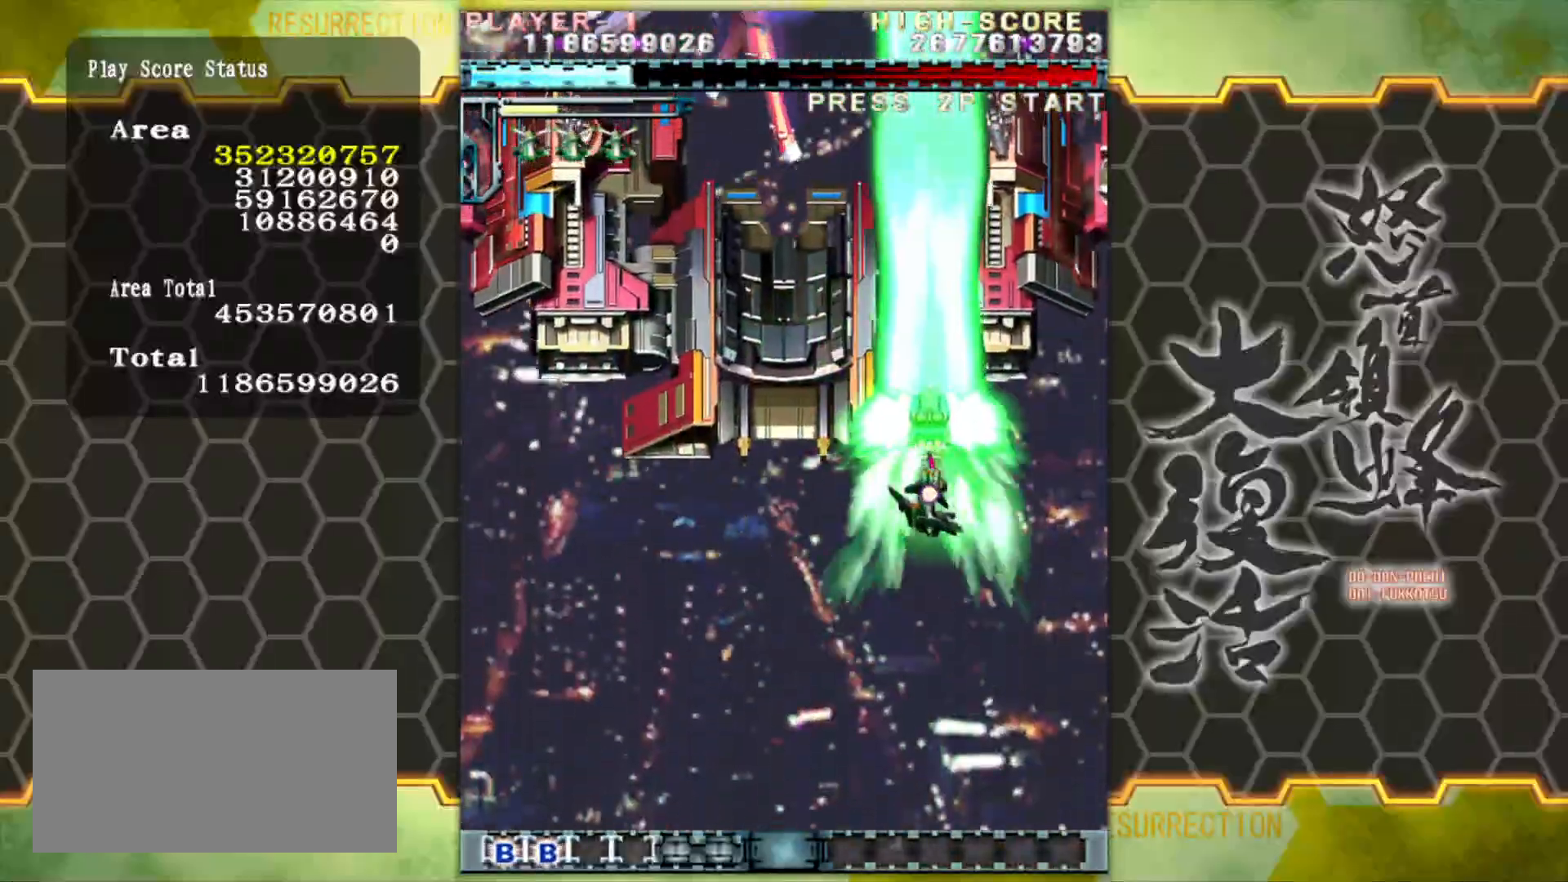
{"buttons": [], "left_stick": "center", "events": [[183, "left_stick", "up-right"], [467, "left_stick", "center"]]}
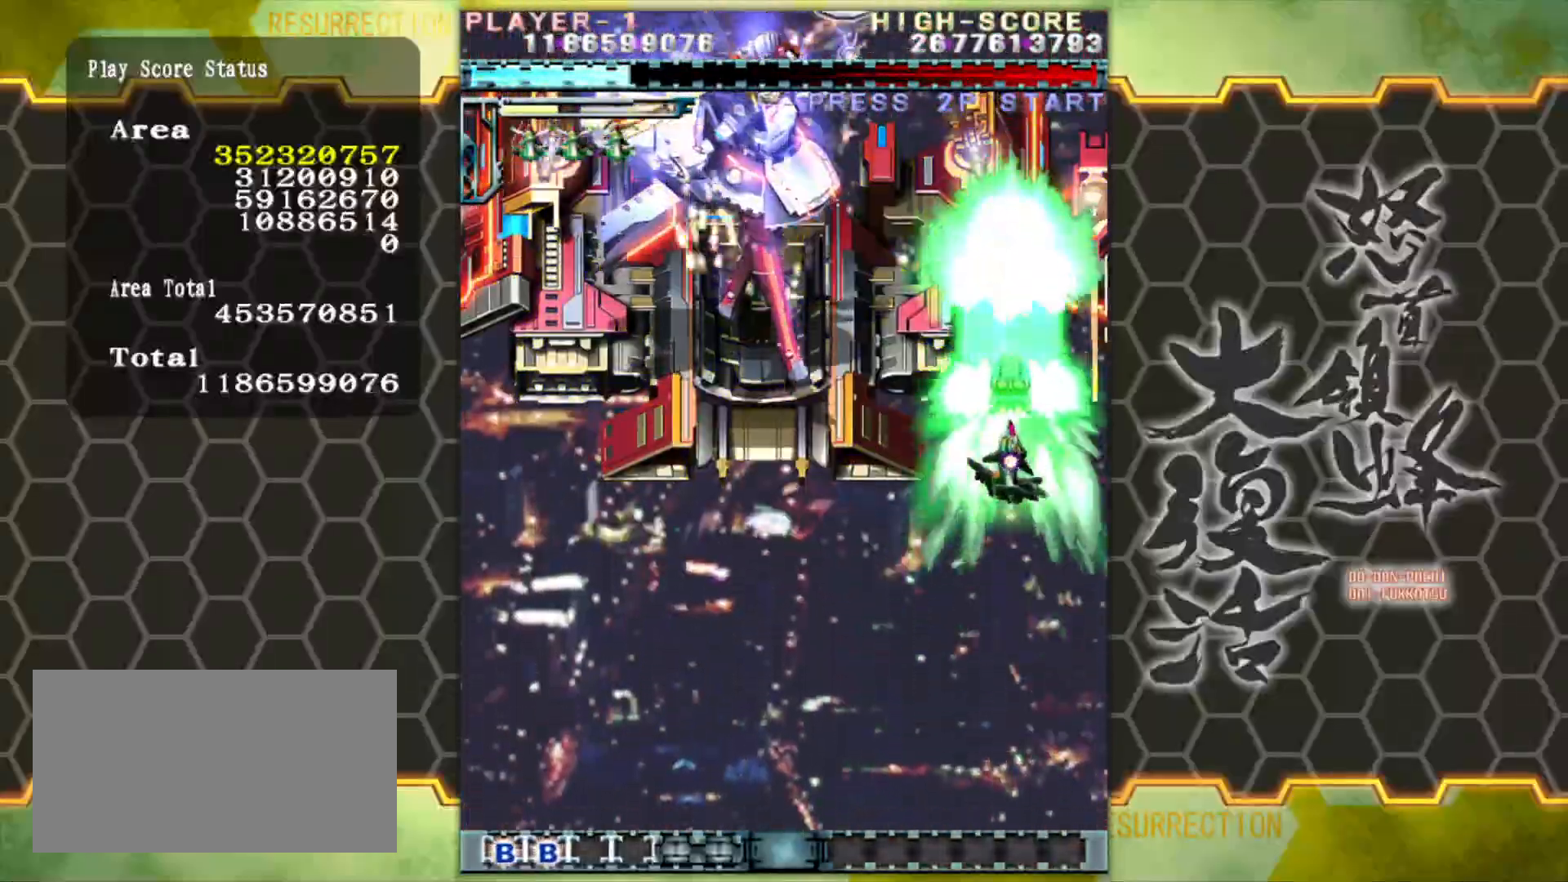
{"buttons": [], "left_stick": "down", "events": [[183, "left_stick", "down"]]}
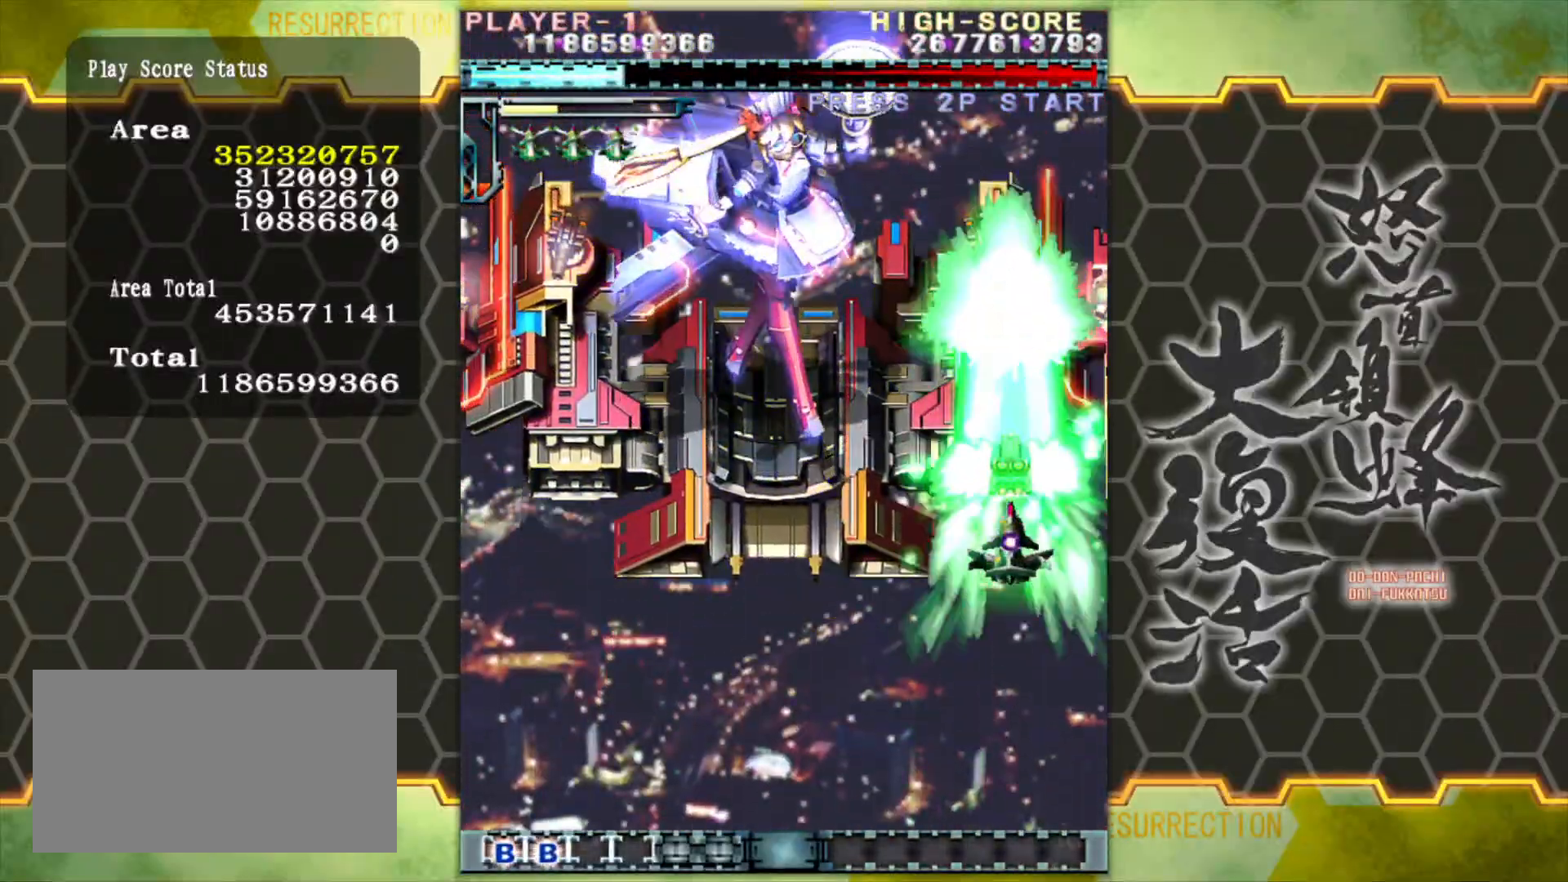
{"buttons": [], "left_stick": "down", "events": [[150, "left_stick", "down-right"], [433, "left_stick", "down"]]}
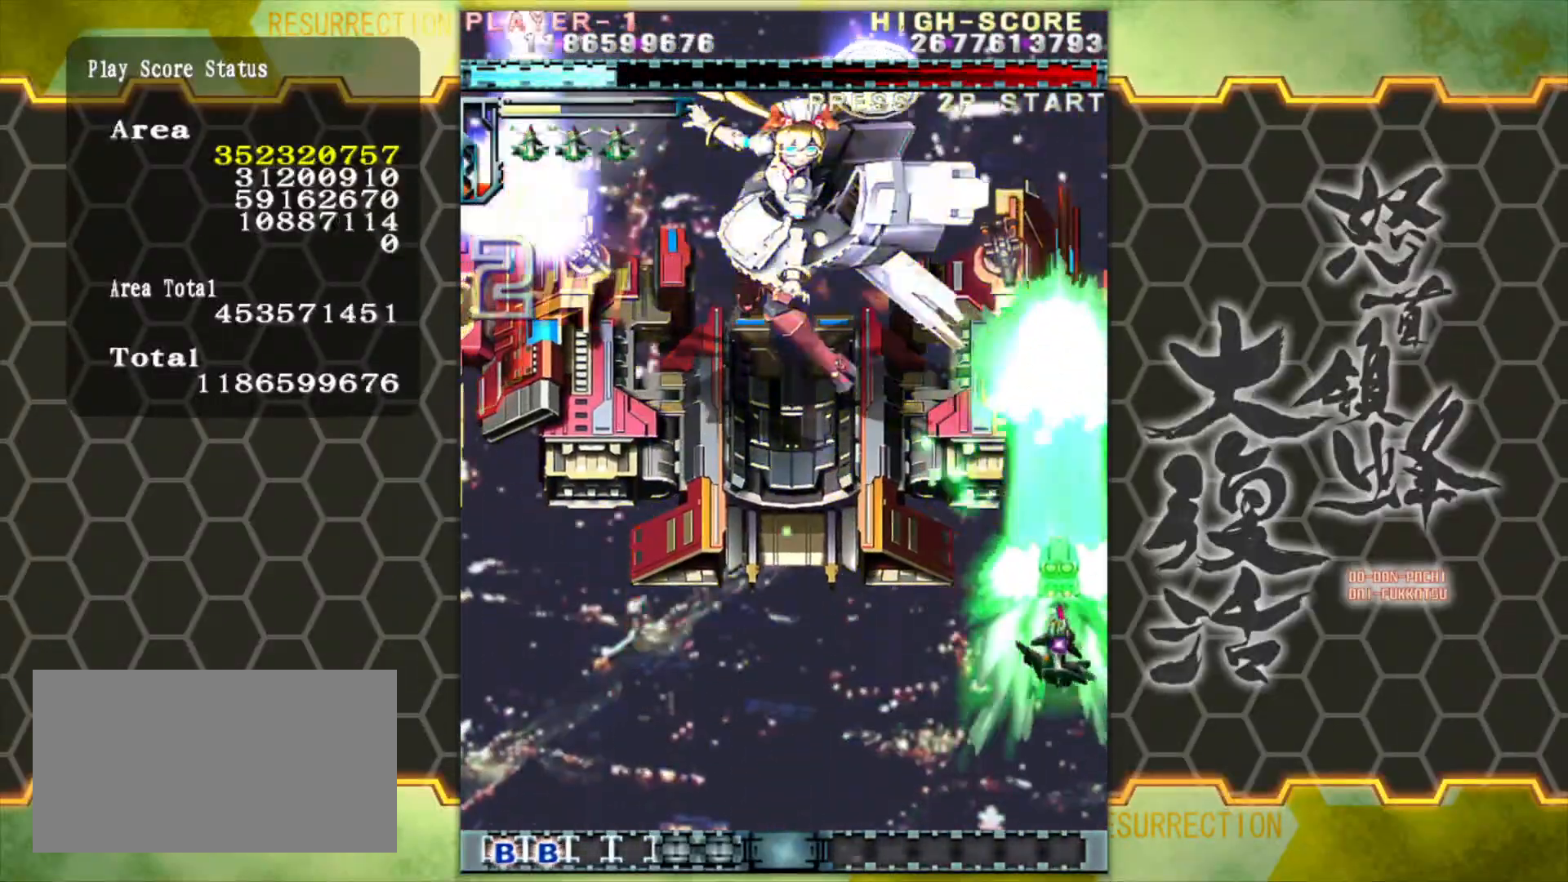
{"buttons": [], "left_stick": "down", "events": []}
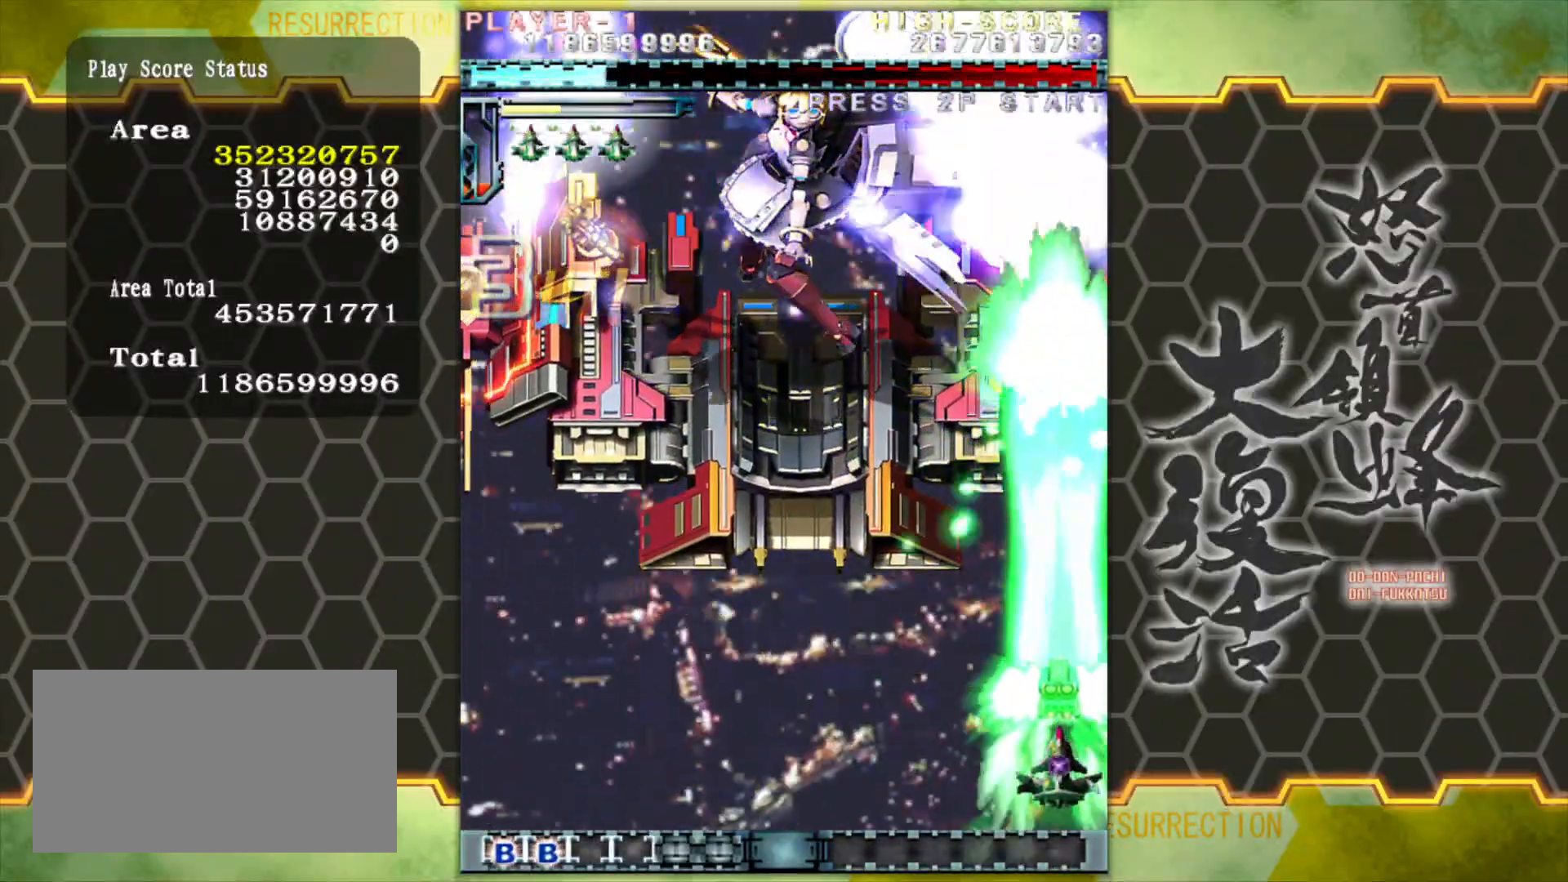
{"buttons": [], "left_stick": "center", "events": [[483, "left_stick", "center"]]}
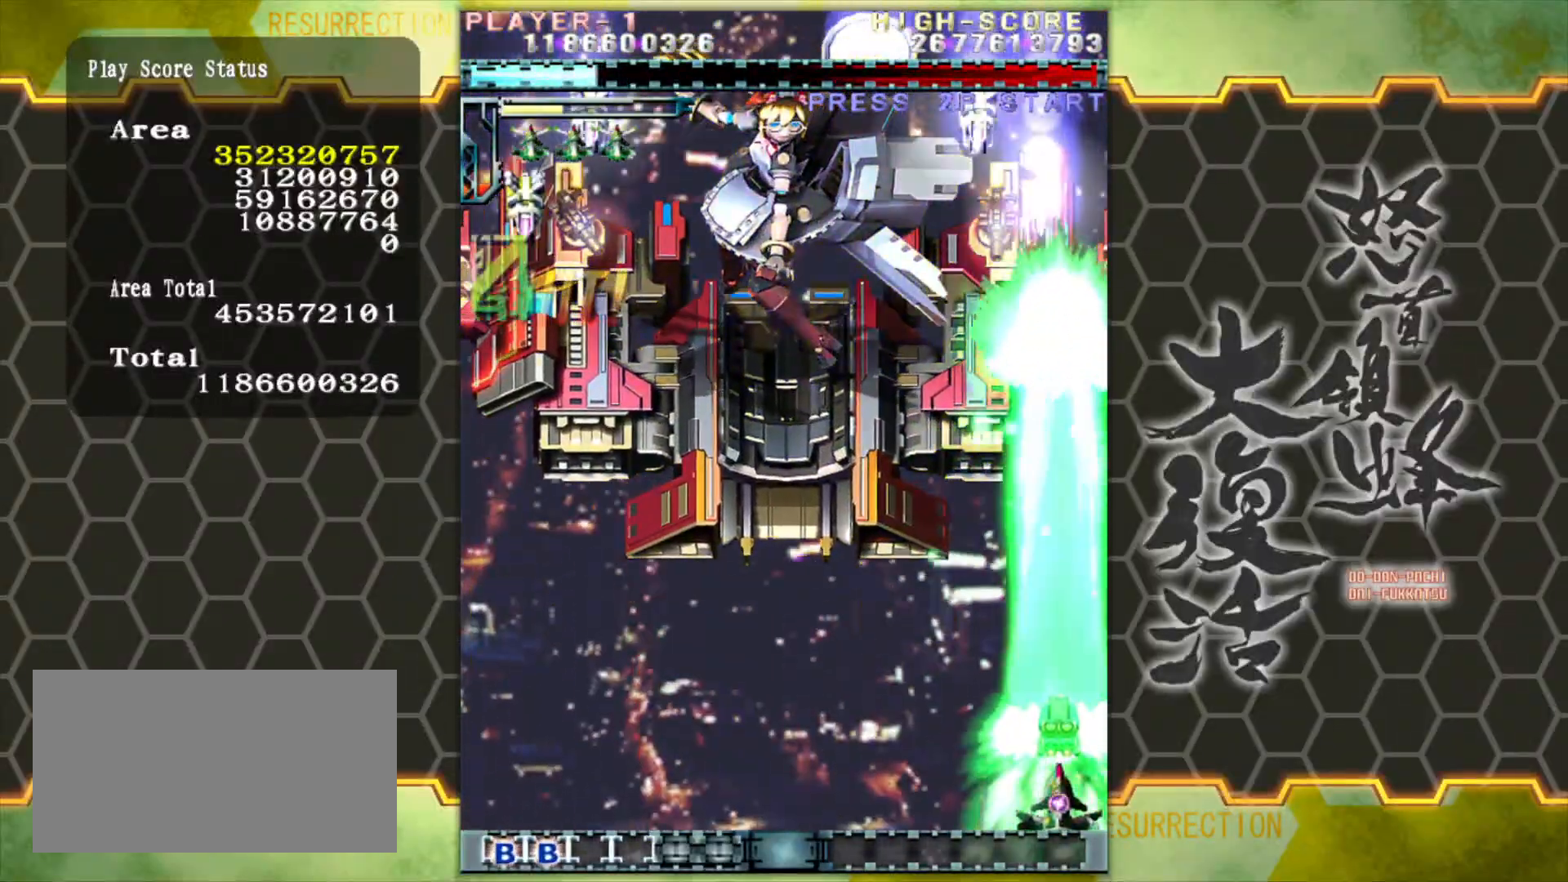
{"buttons": [], "left_stick": "center", "events": []}
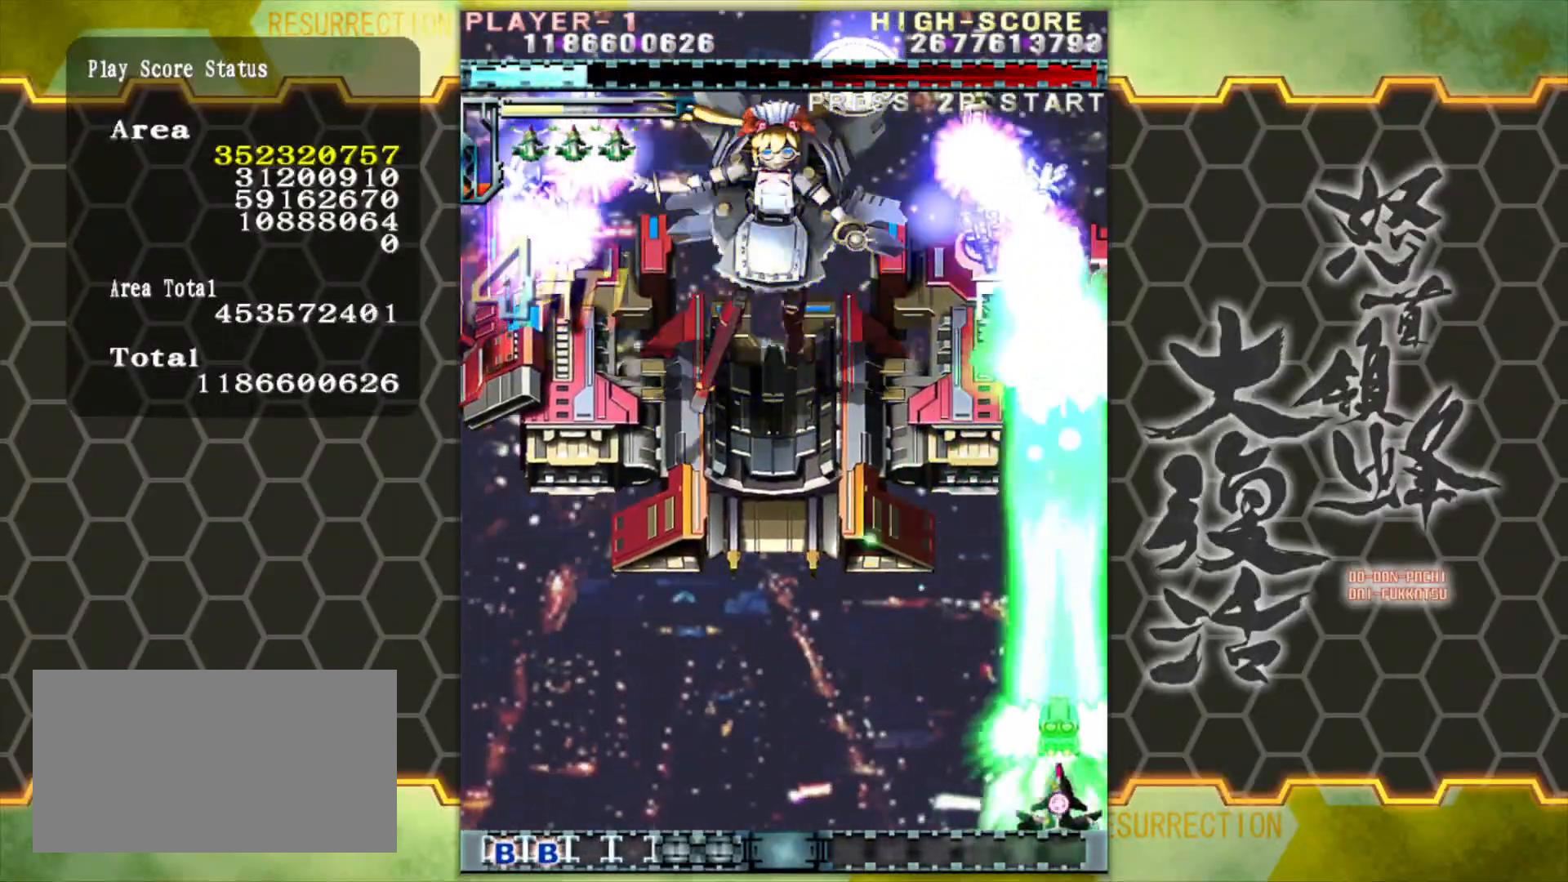
{"buttons": [], "left_stick": "center", "events": []}
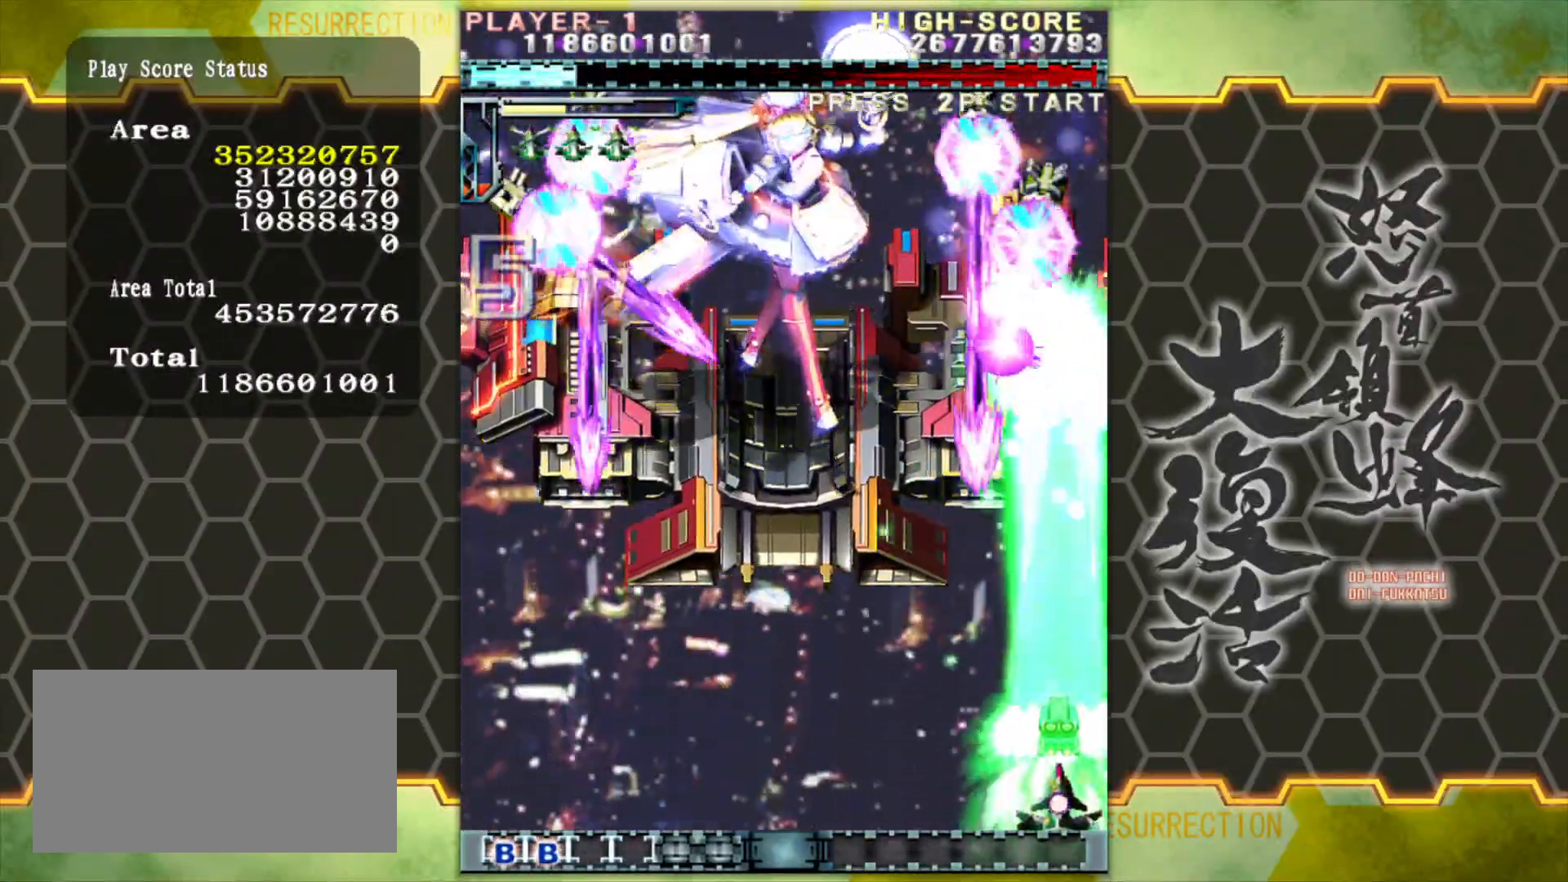
{"buttons": [], "left_stick": "center", "events": []}
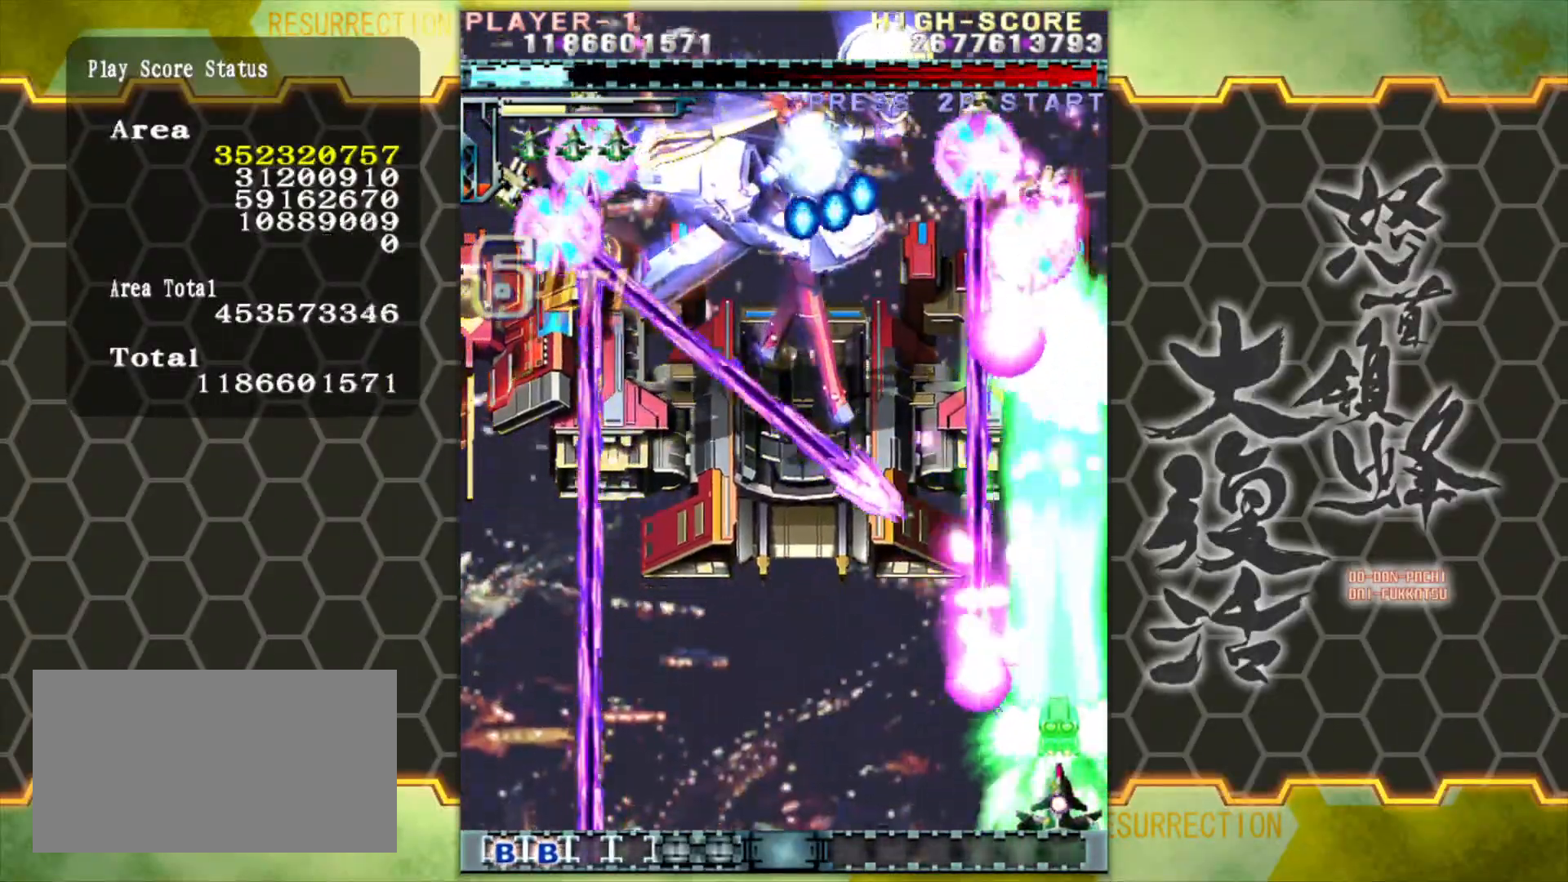
{"buttons": [], "left_stick": "center", "events": []}
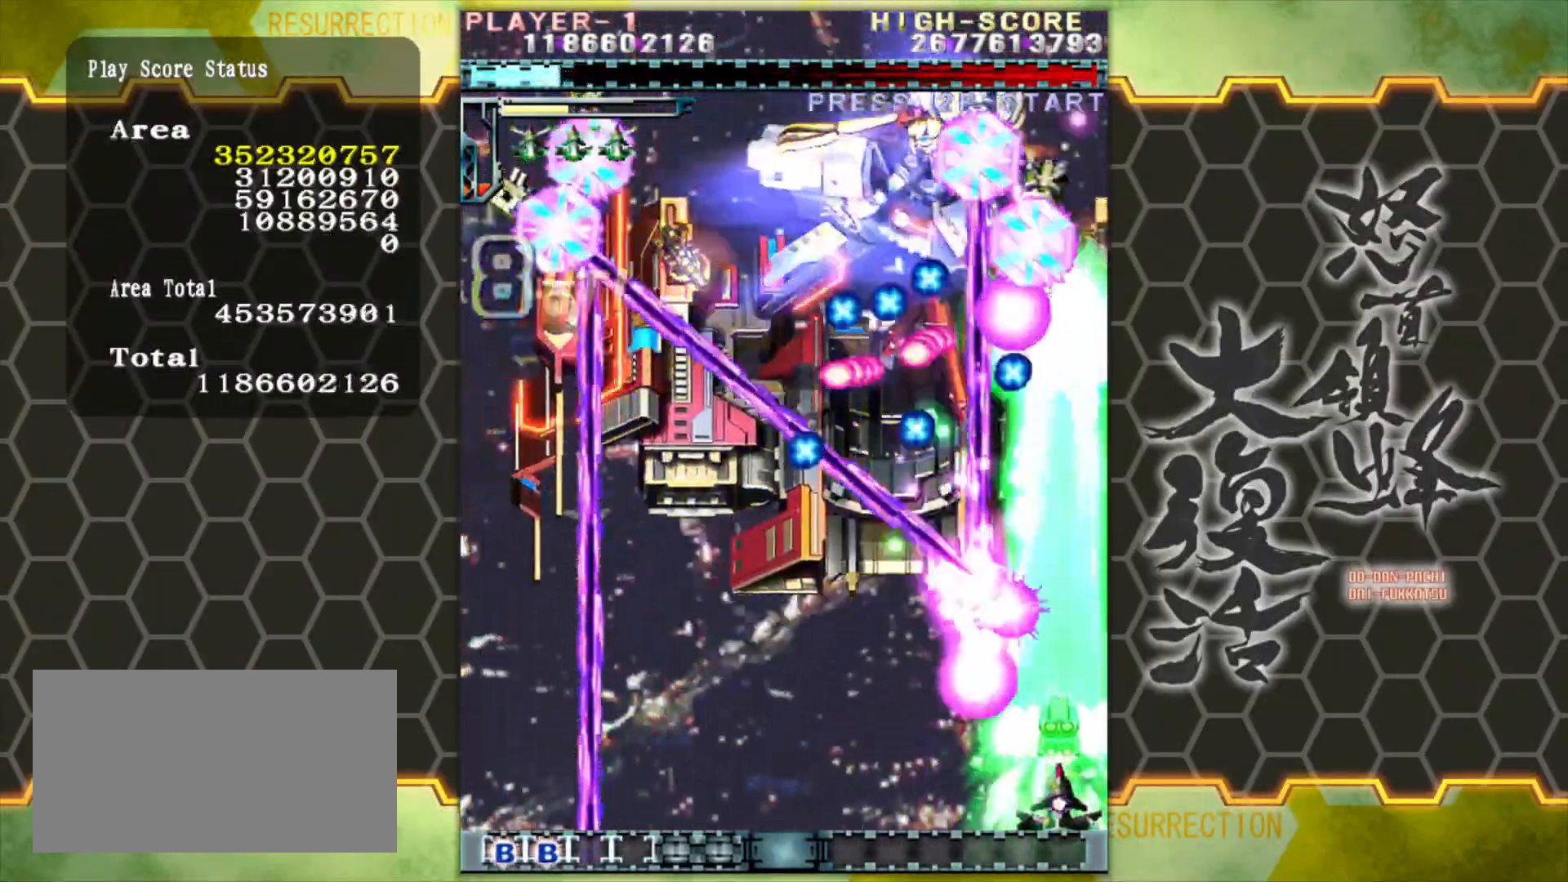
{"buttons": [], "left_stick": "left", "events": [[417, "left_stick", "left"]]}
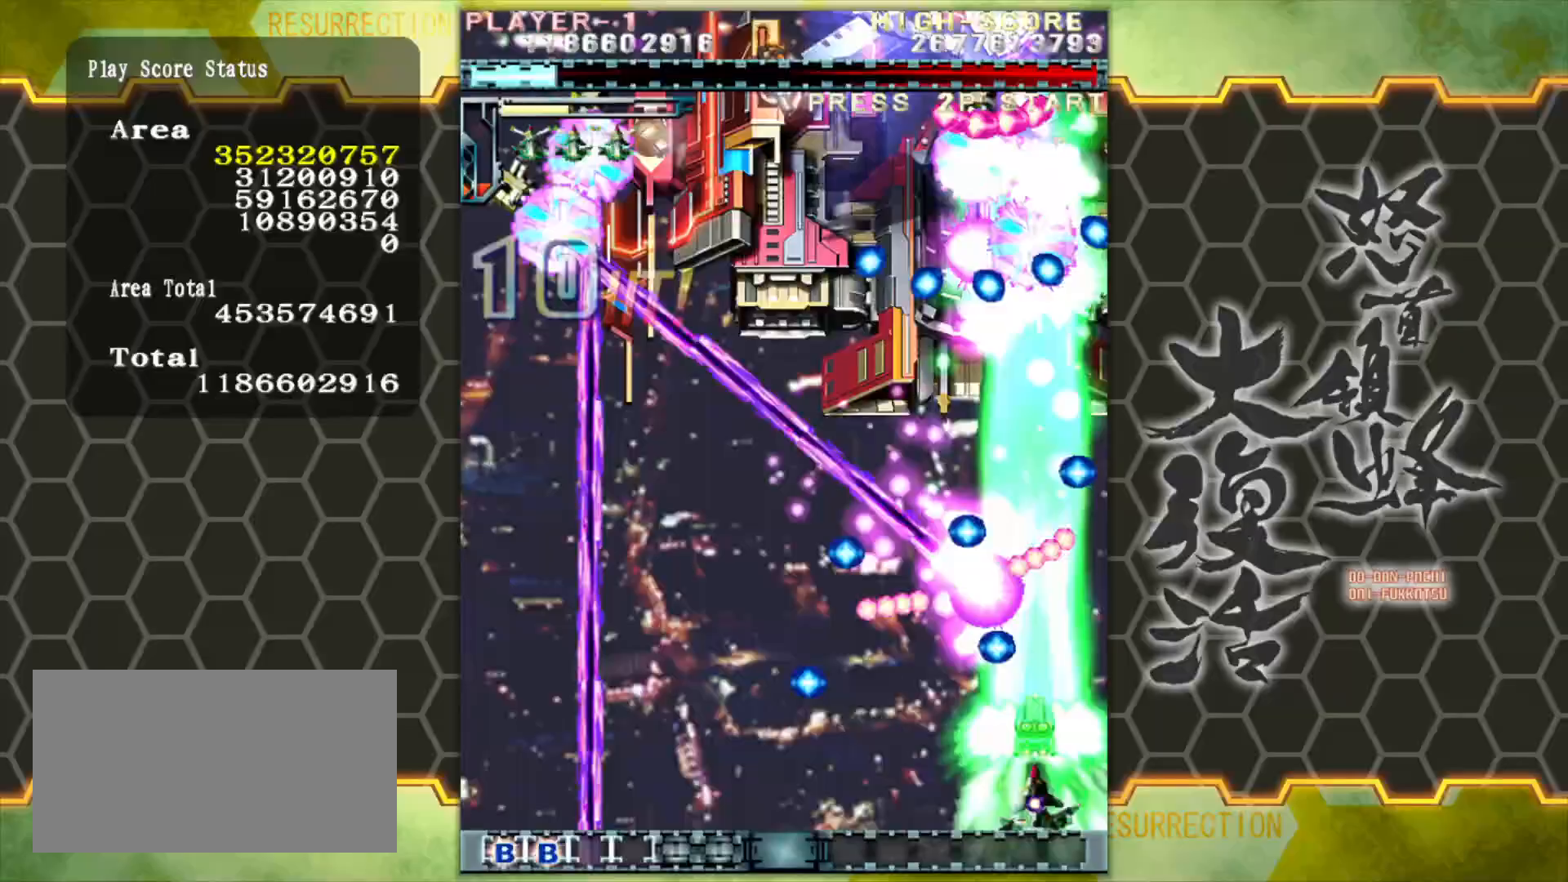
{"buttons": [], "left_stick": "center", "events": [[33, "left_stick", "center"]]}
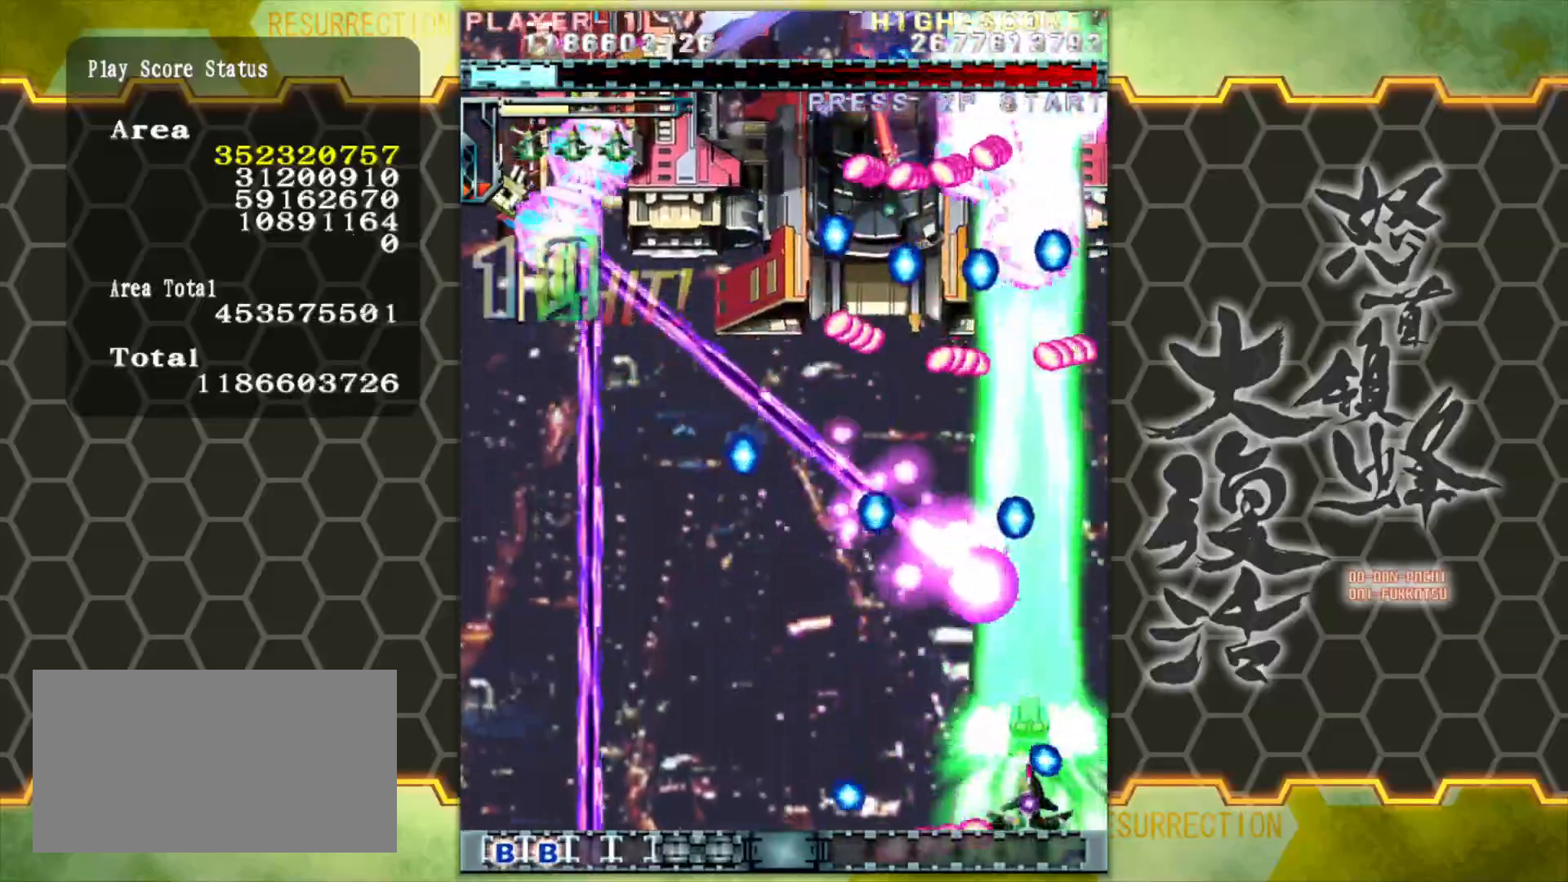
{"buttons": [], "left_stick": "center", "events": []}
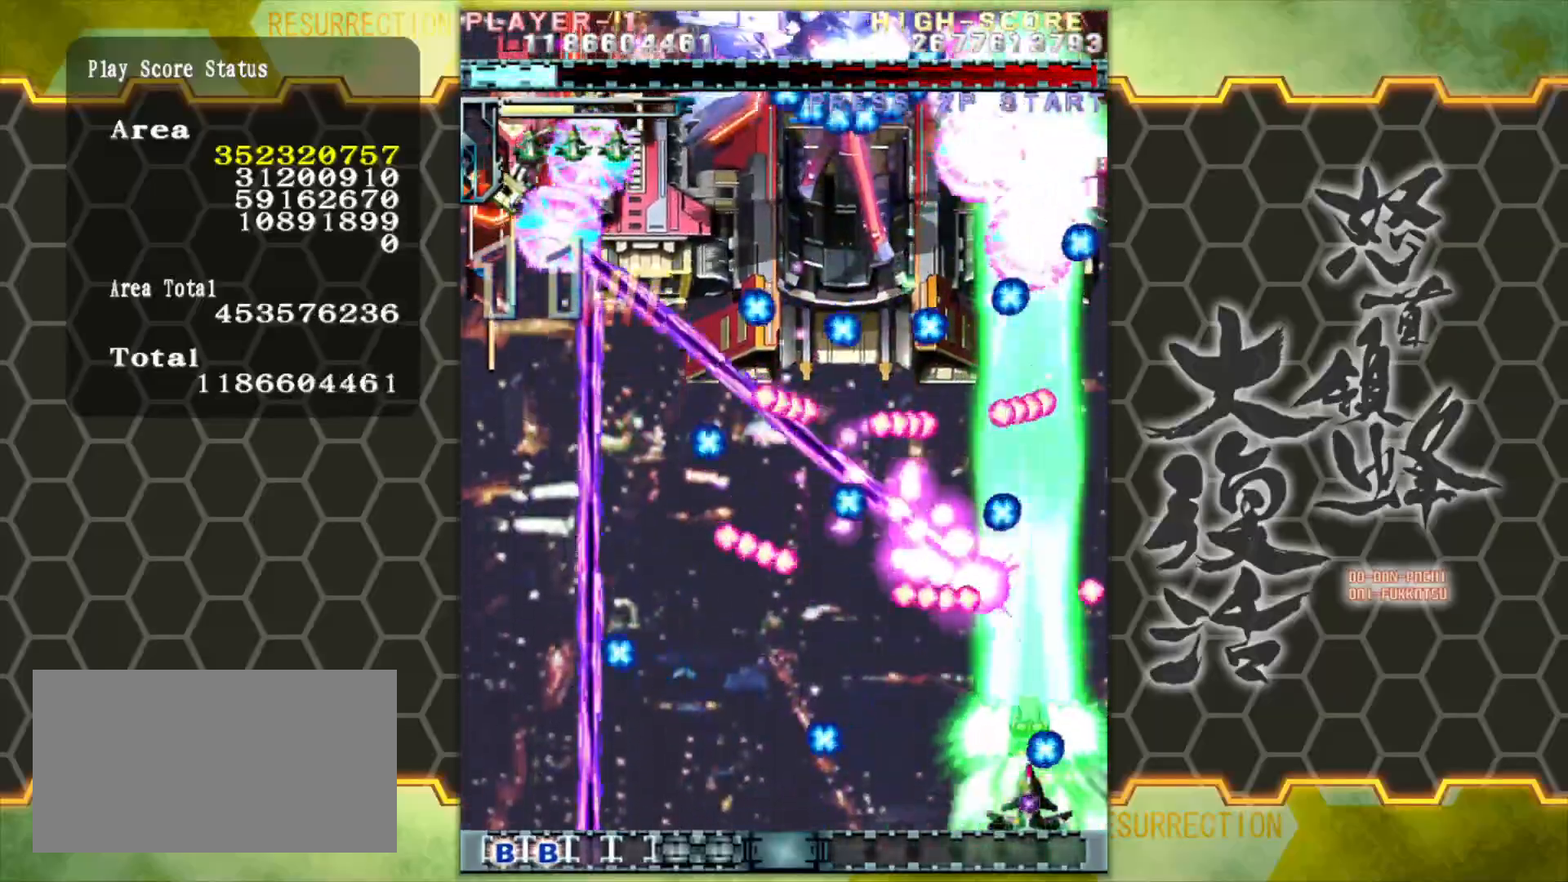
{"buttons": [], "left_stick": "left", "events": [[383, "left_stick", "left"]]}
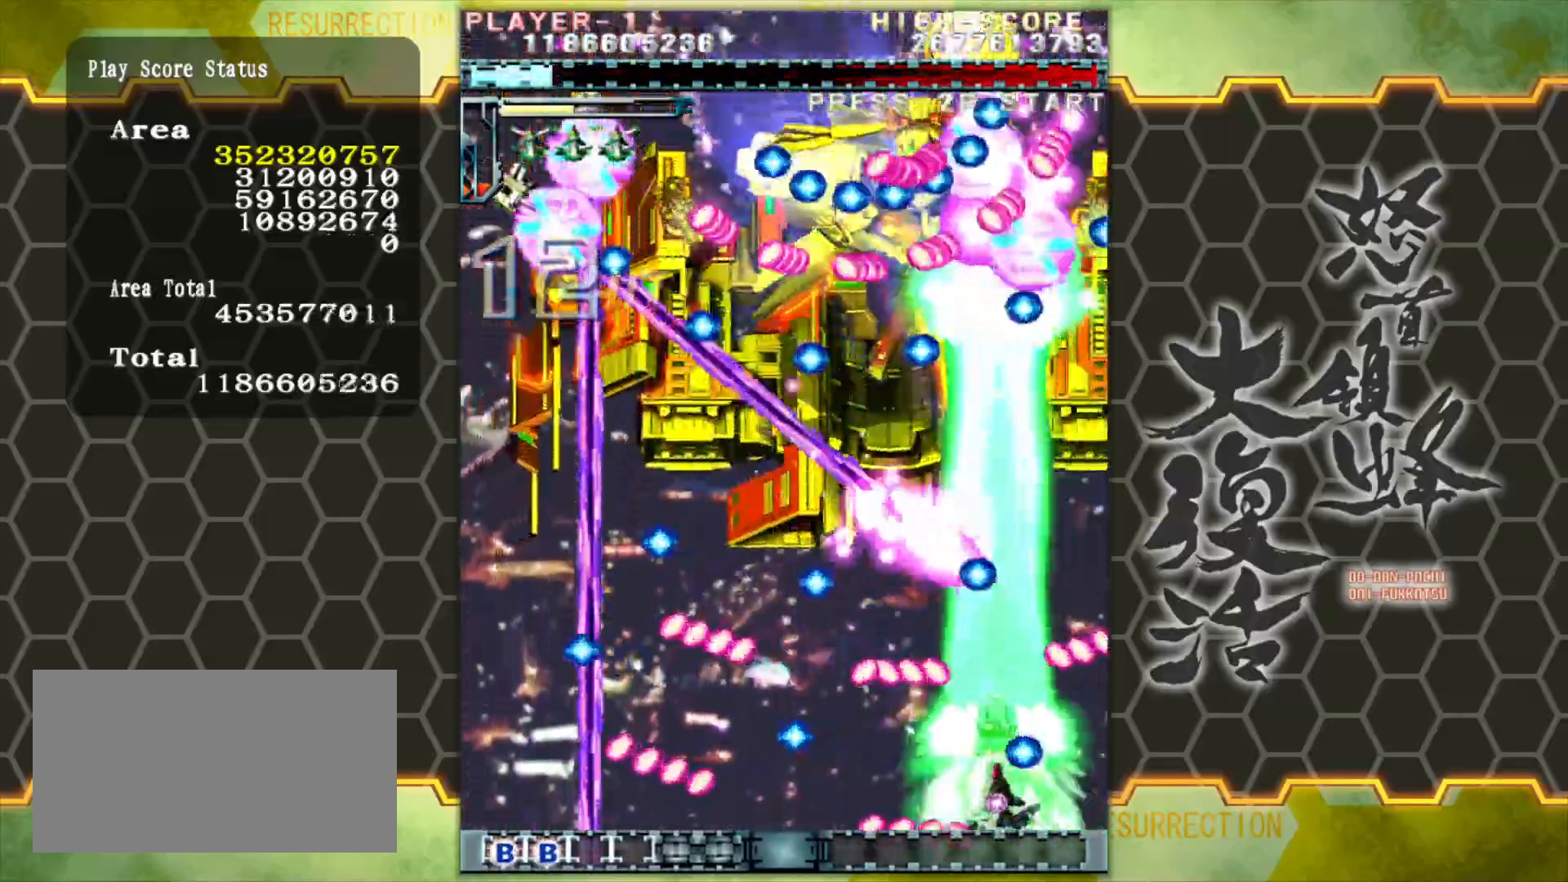
{"buttons": [], "left_stick": "center", "events": [[33, "left_stick", "center"]]}
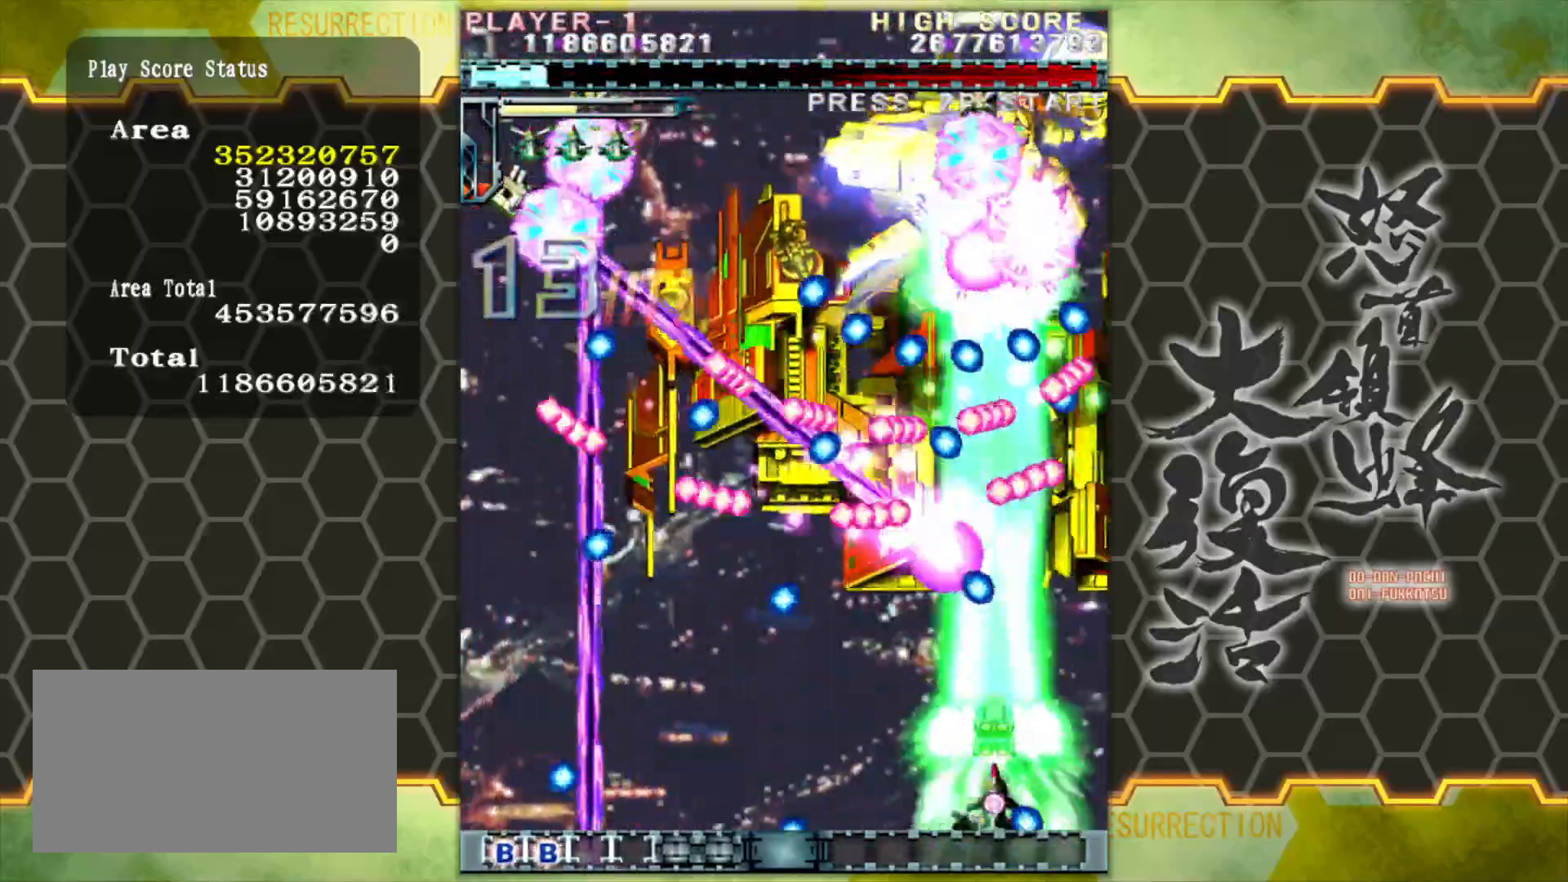
{"buttons": [], "left_stick": "center", "events": []}
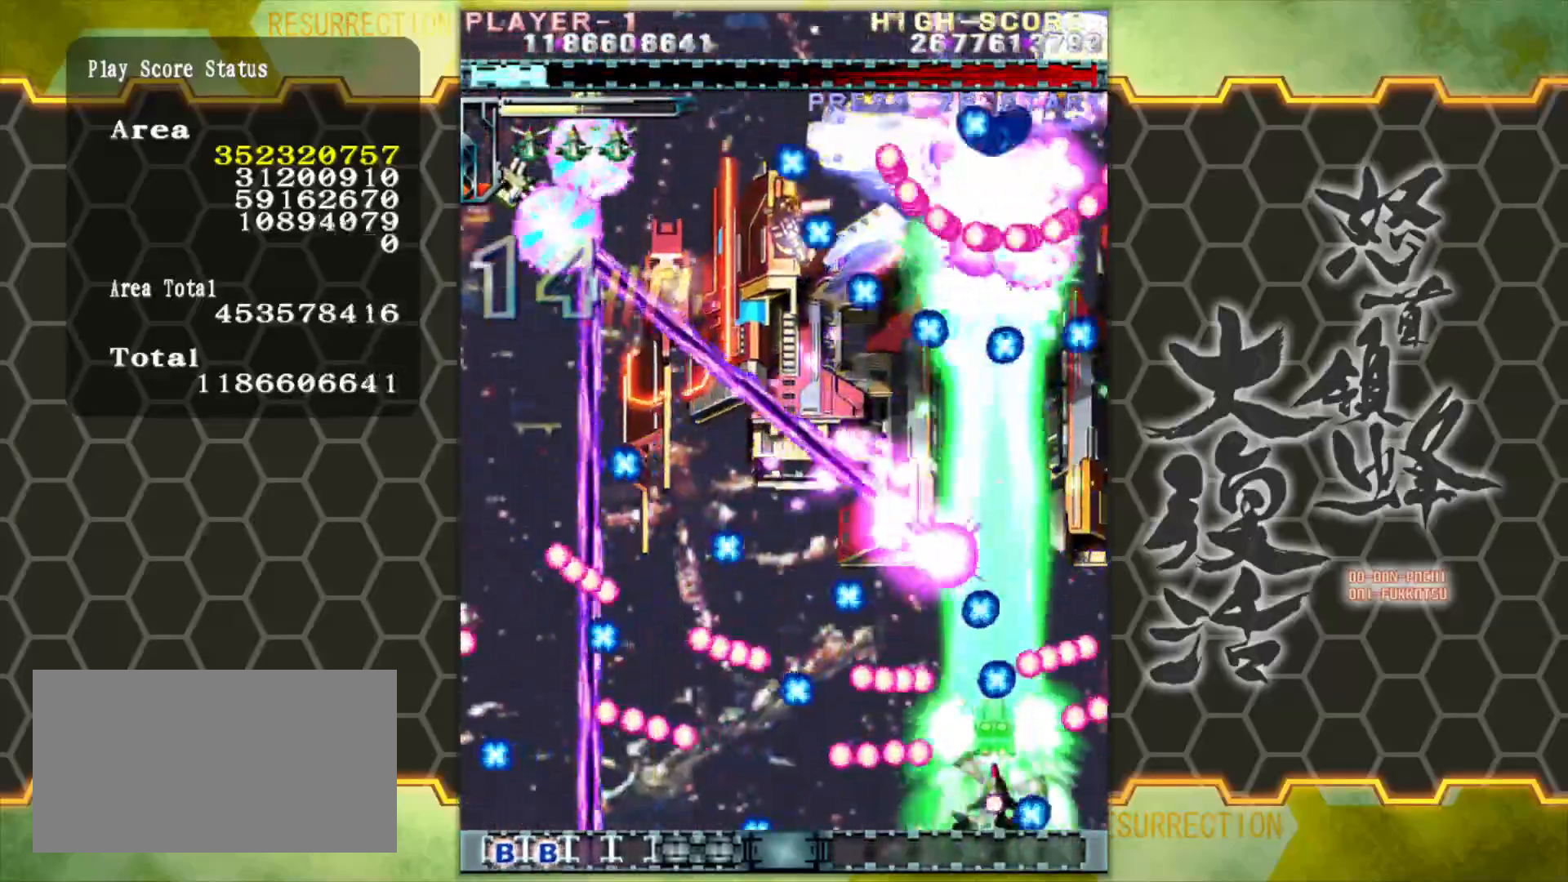
{"buttons": [], "left_stick": "center", "events": [[217, "left_stick", "left"], [367, "left_stick", "center"]]}
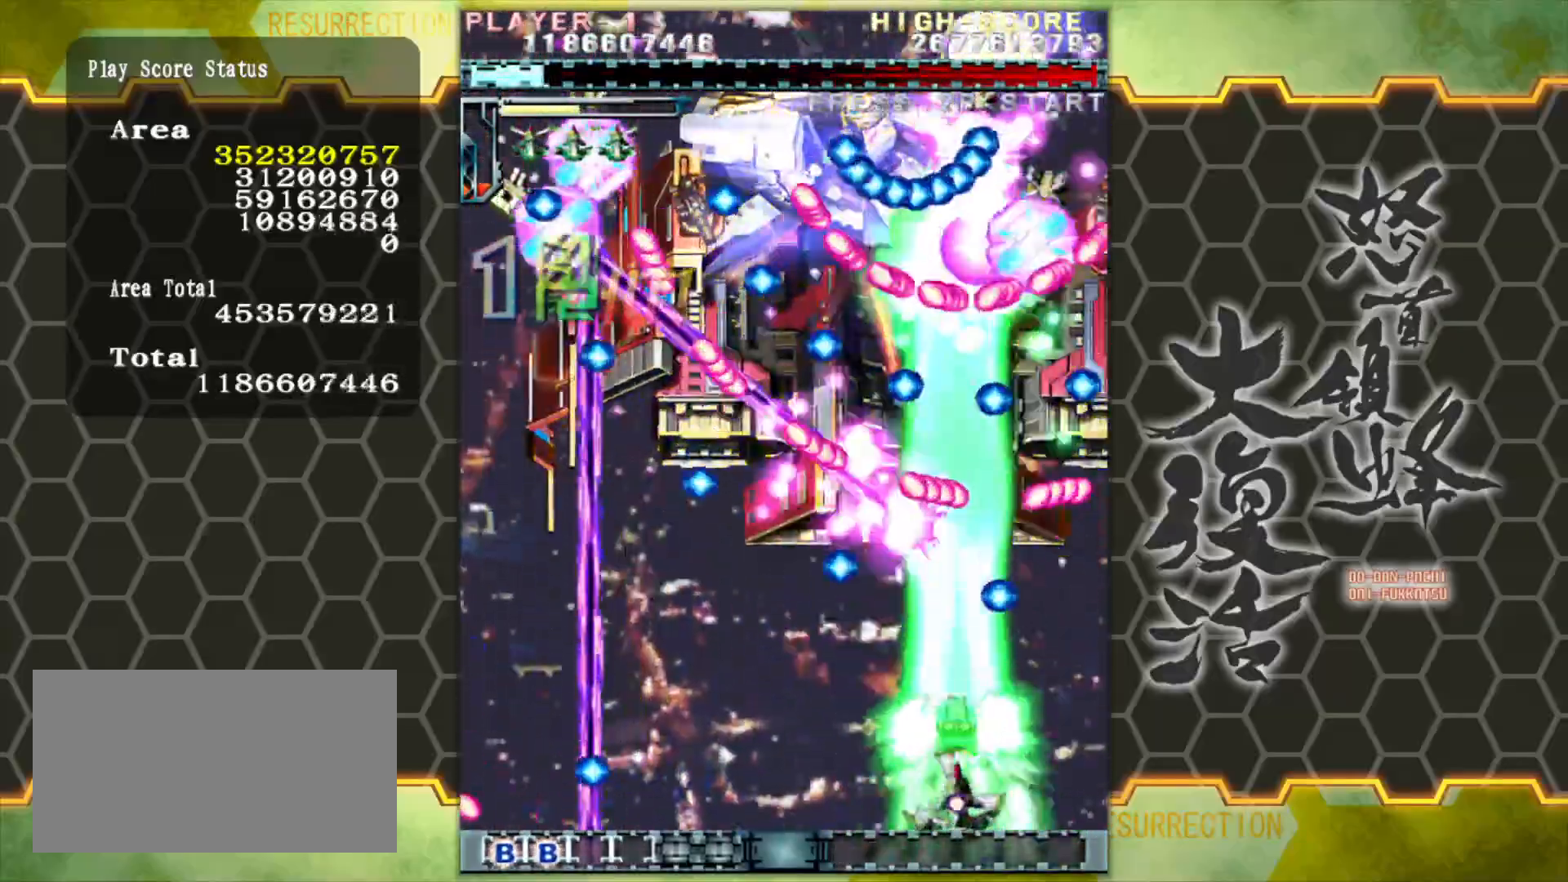
{"buttons": [], "left_stick": "center", "events": []}
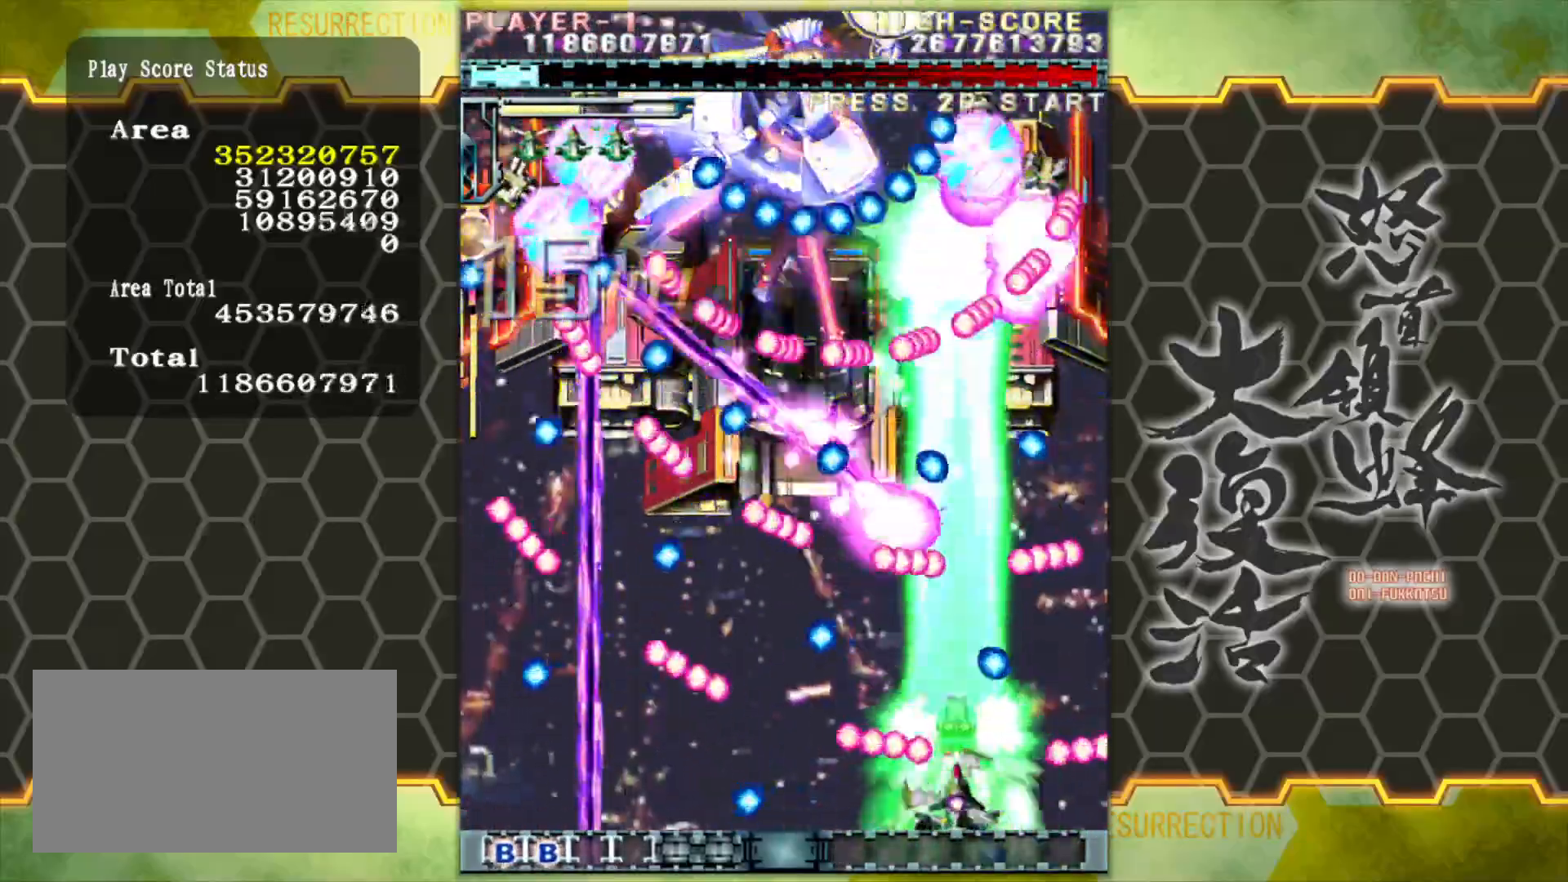
{"buttons": [], "left_stick": "left", "events": [[433, "left_stick", "left"]]}
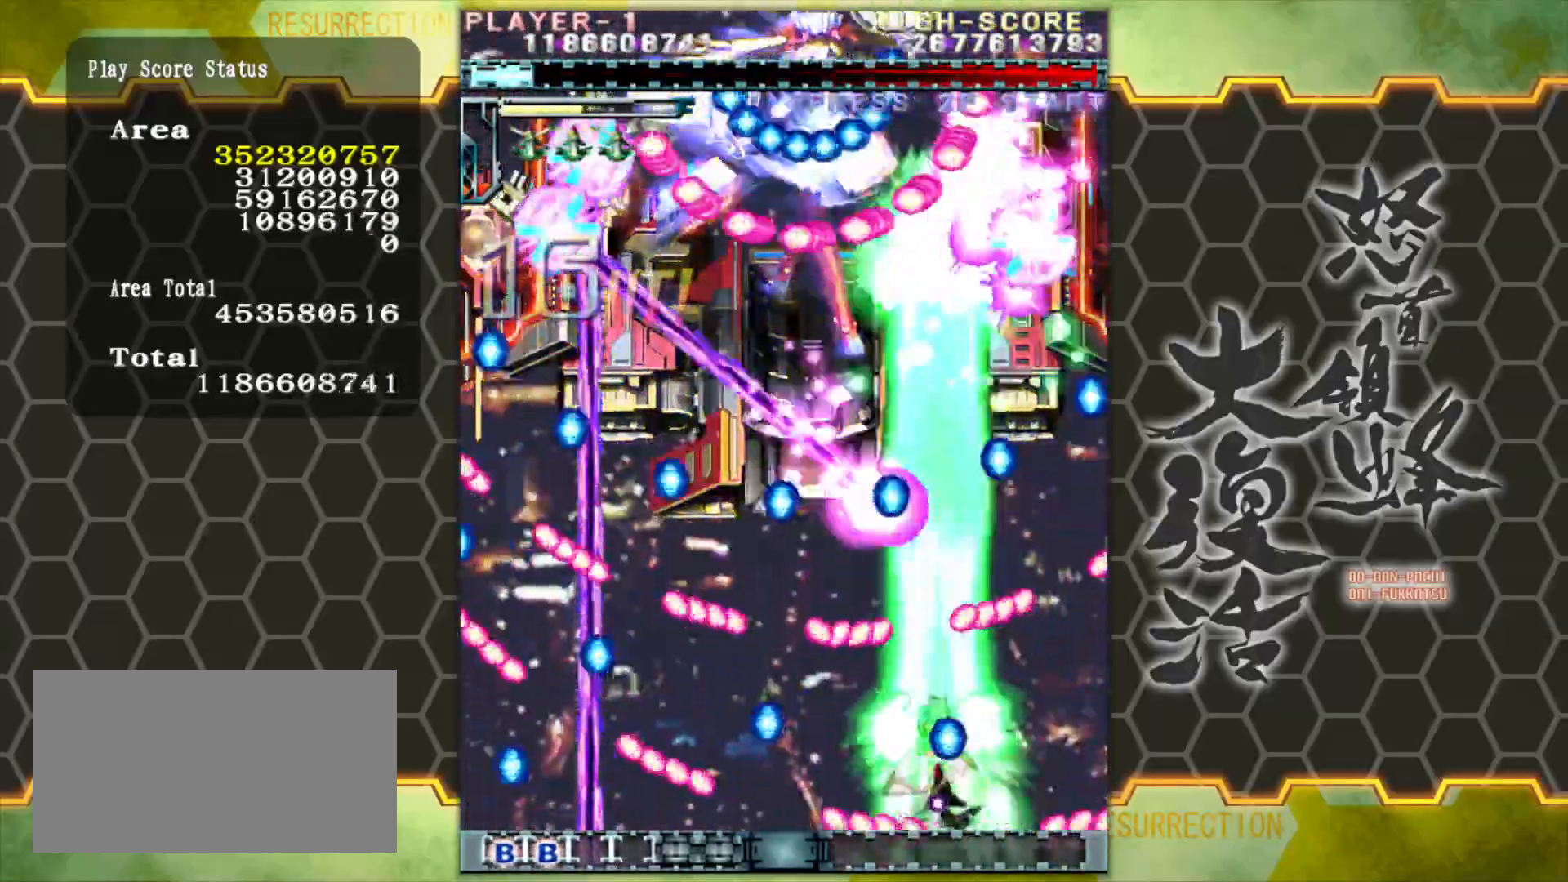
{"buttons": [], "left_stick": "center", "events": [[50, "left_stick", "center"], [417, "left_stick", "left"], [500, "left_stick", "center"]]}
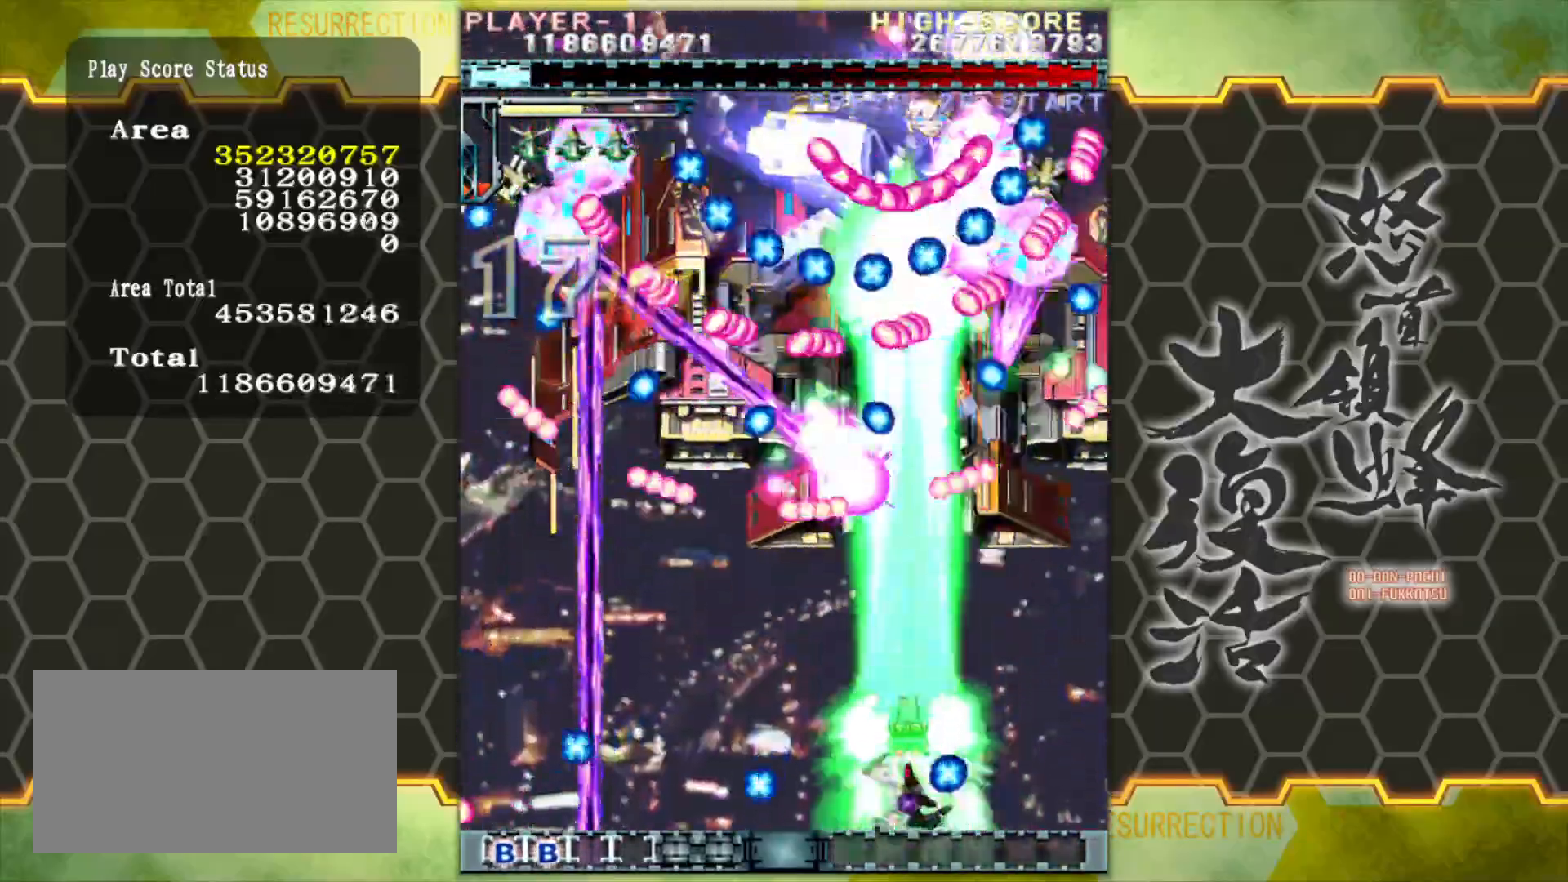
{"buttons": [], "left_stick": "center", "events": [[250, "left_stick", "right"], [483, "left_stick", "center"]]}
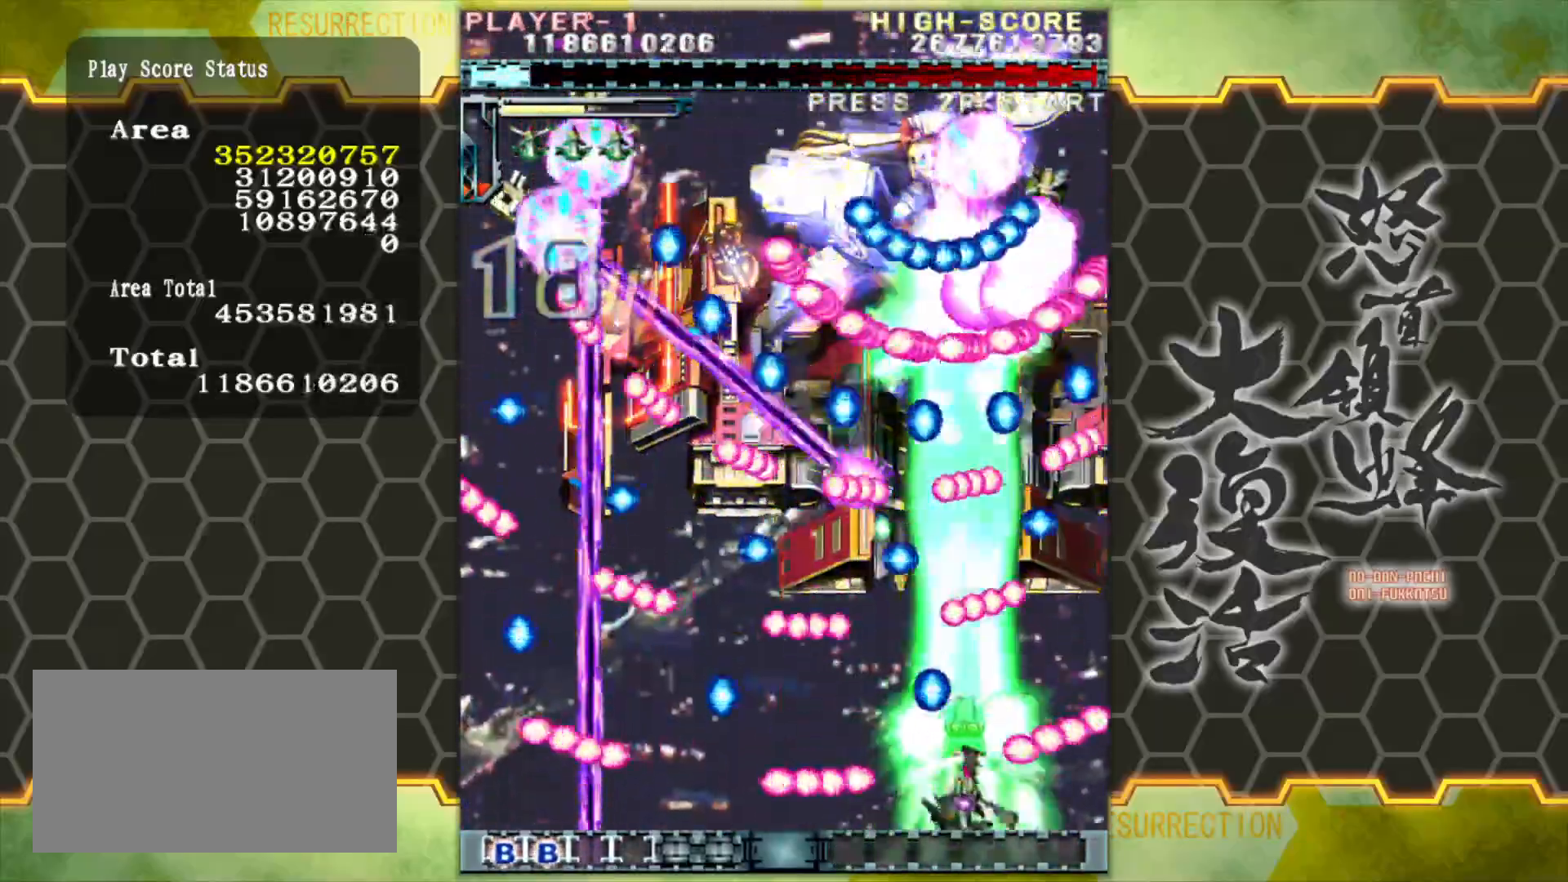
{"buttons": [], "left_stick": "center", "events": [[83, "left_stick", "right"], [200, "left_stick", "center"], [250, "left_stick", "left"], [350, "left_stick", "center"]]}
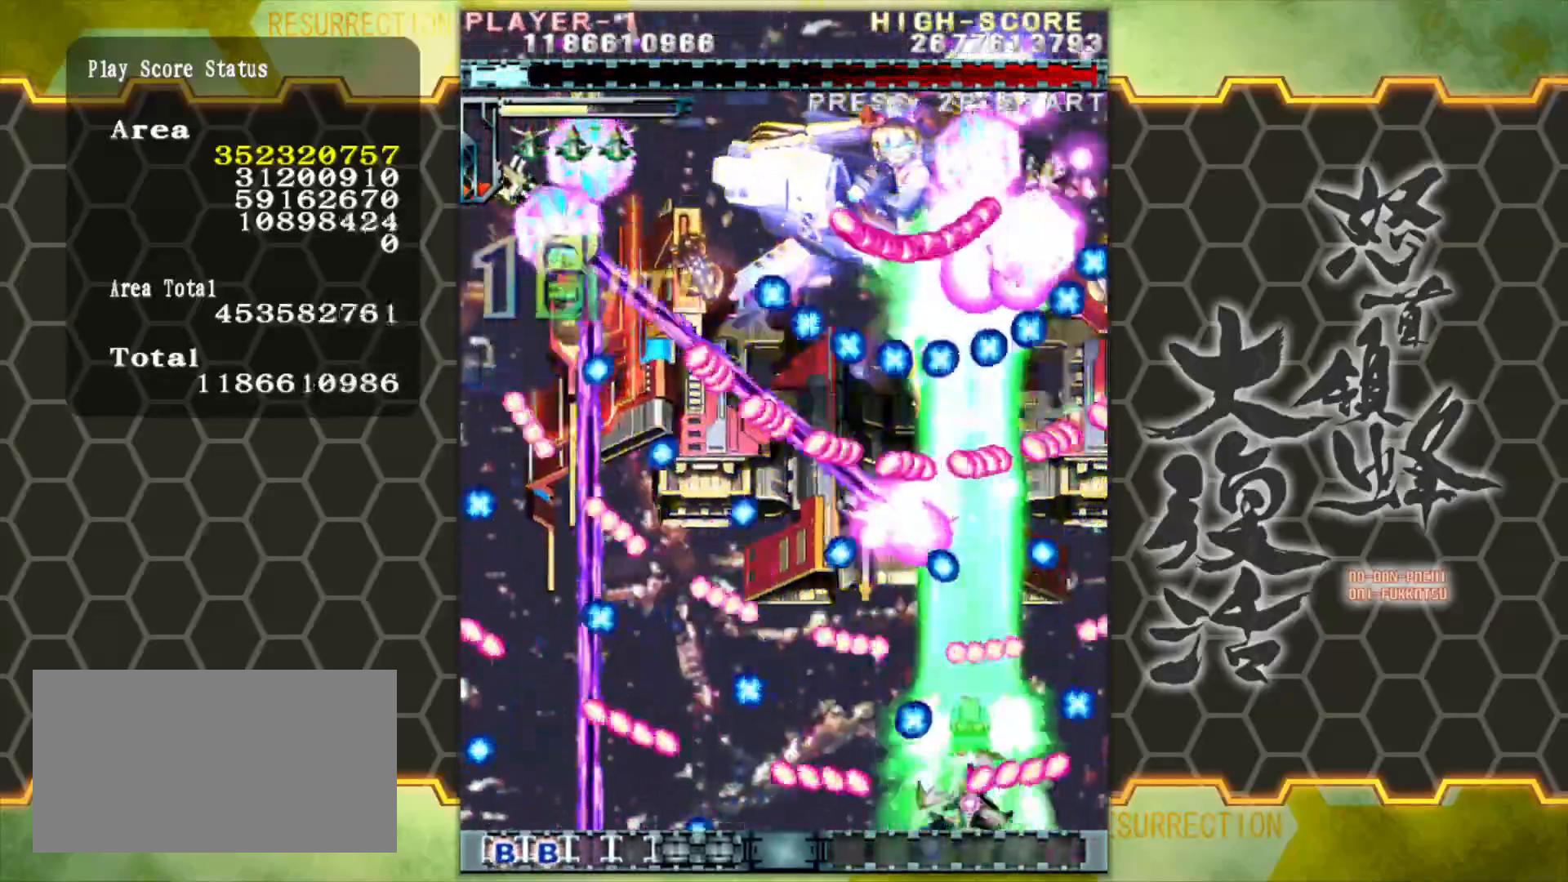
{"buttons": [], "left_stick": "left", "events": [[117, "left_stick", "left"], [283, "left_stick", "center"], [333, "left_stick", "left"]]}
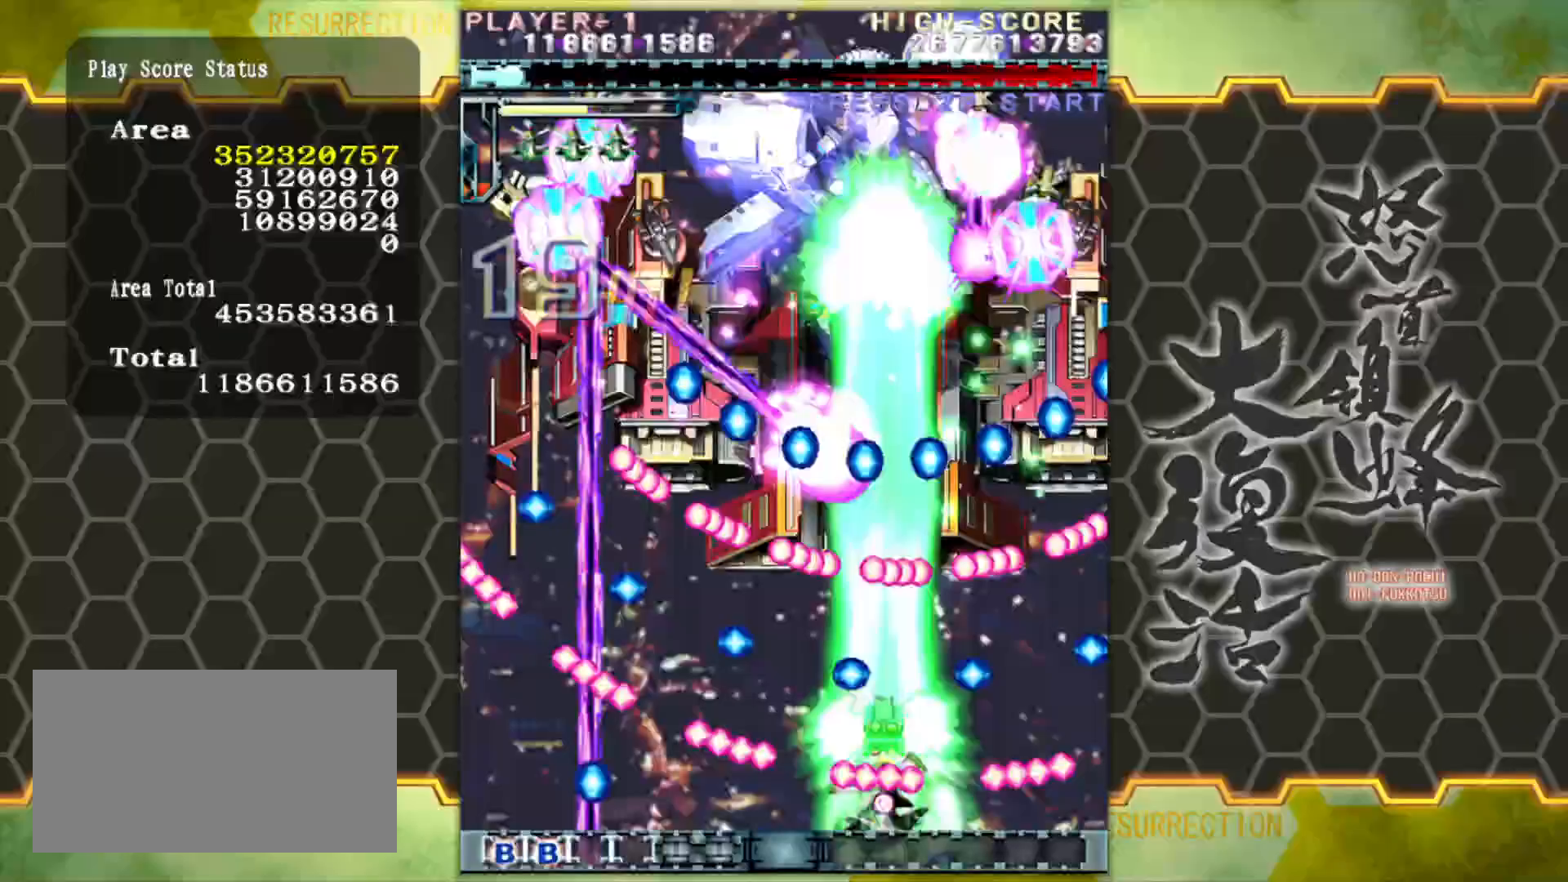
{"buttons": [], "left_stick": "right", "events": [[33, "left_stick", "center"], [83, "left_stick", "right"], [233, "left_stick", "center"], [383, "left_stick", "right"]]}
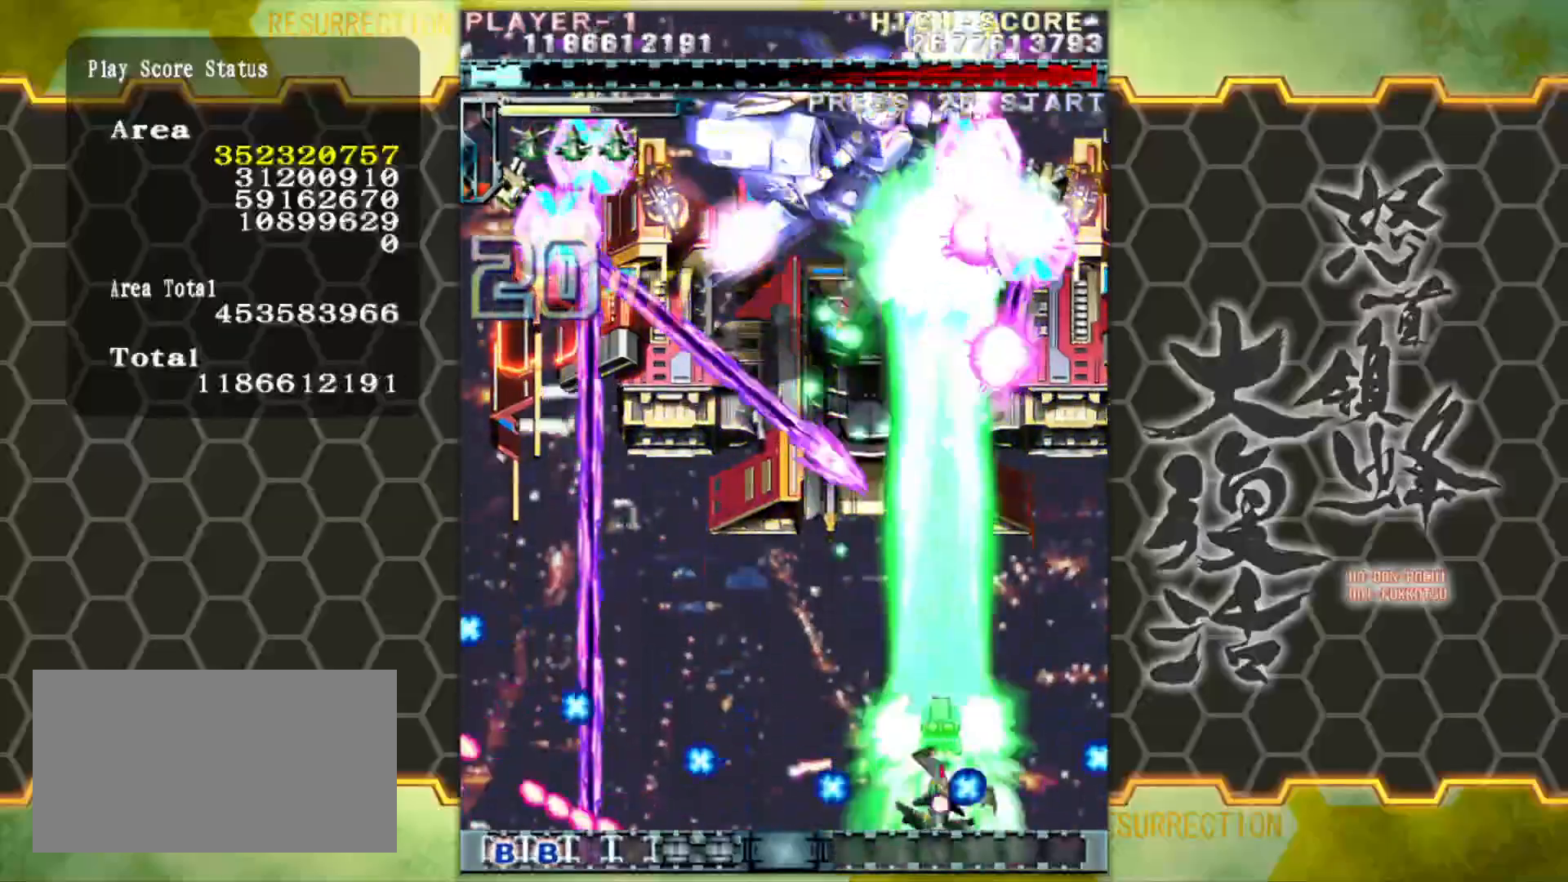
{"buttons": [], "left_stick": "right", "events": [[33, "left_stick", "center"], [183, "left_stick", "right"]]}
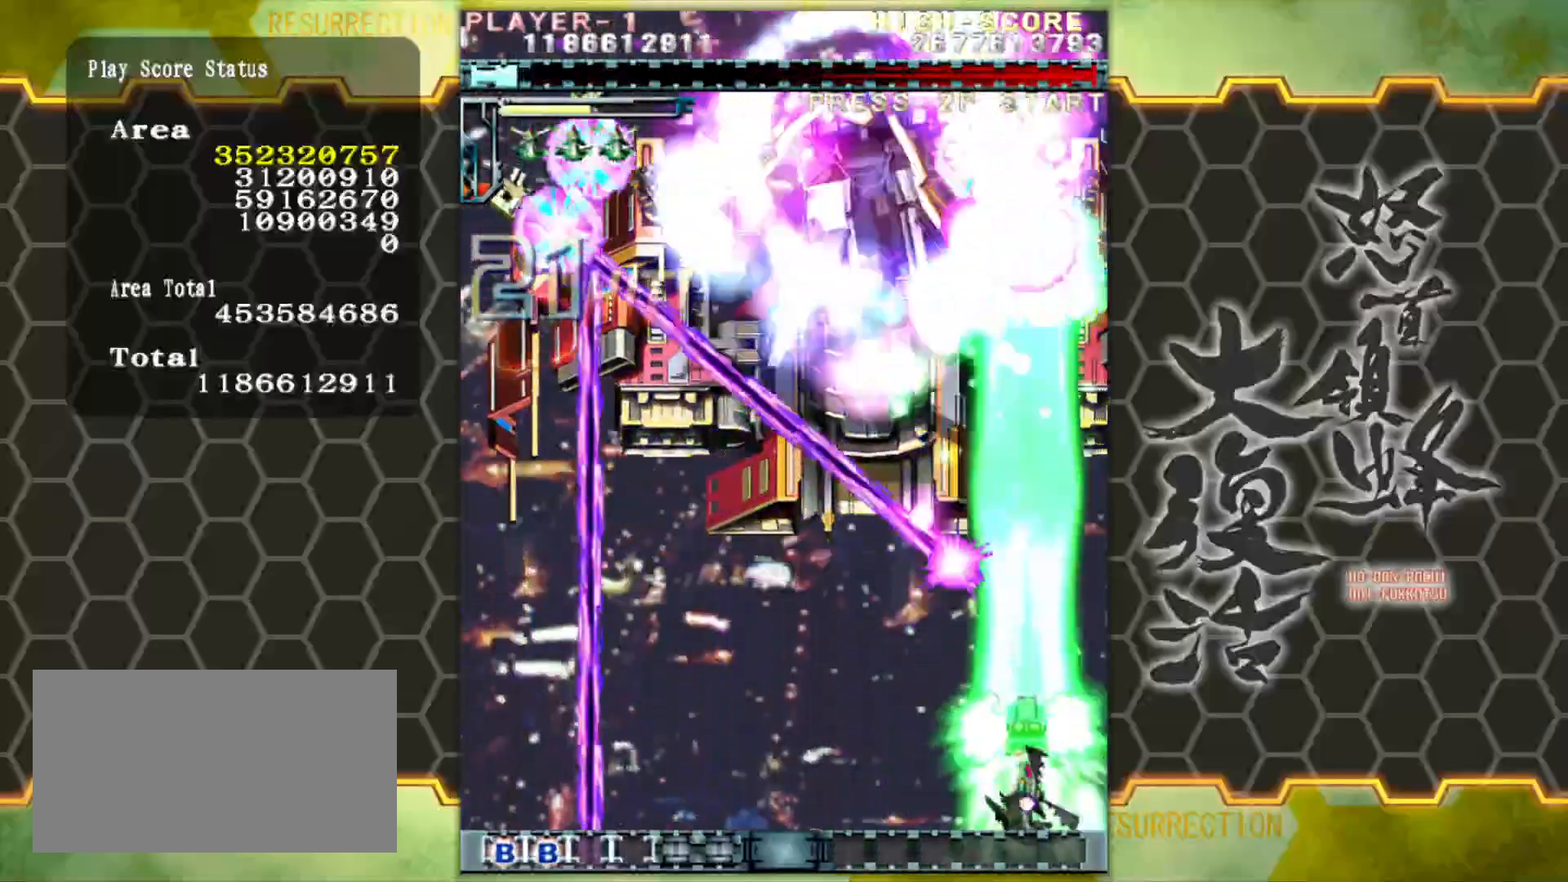
{"buttons": [], "left_stick": "right", "events": []}
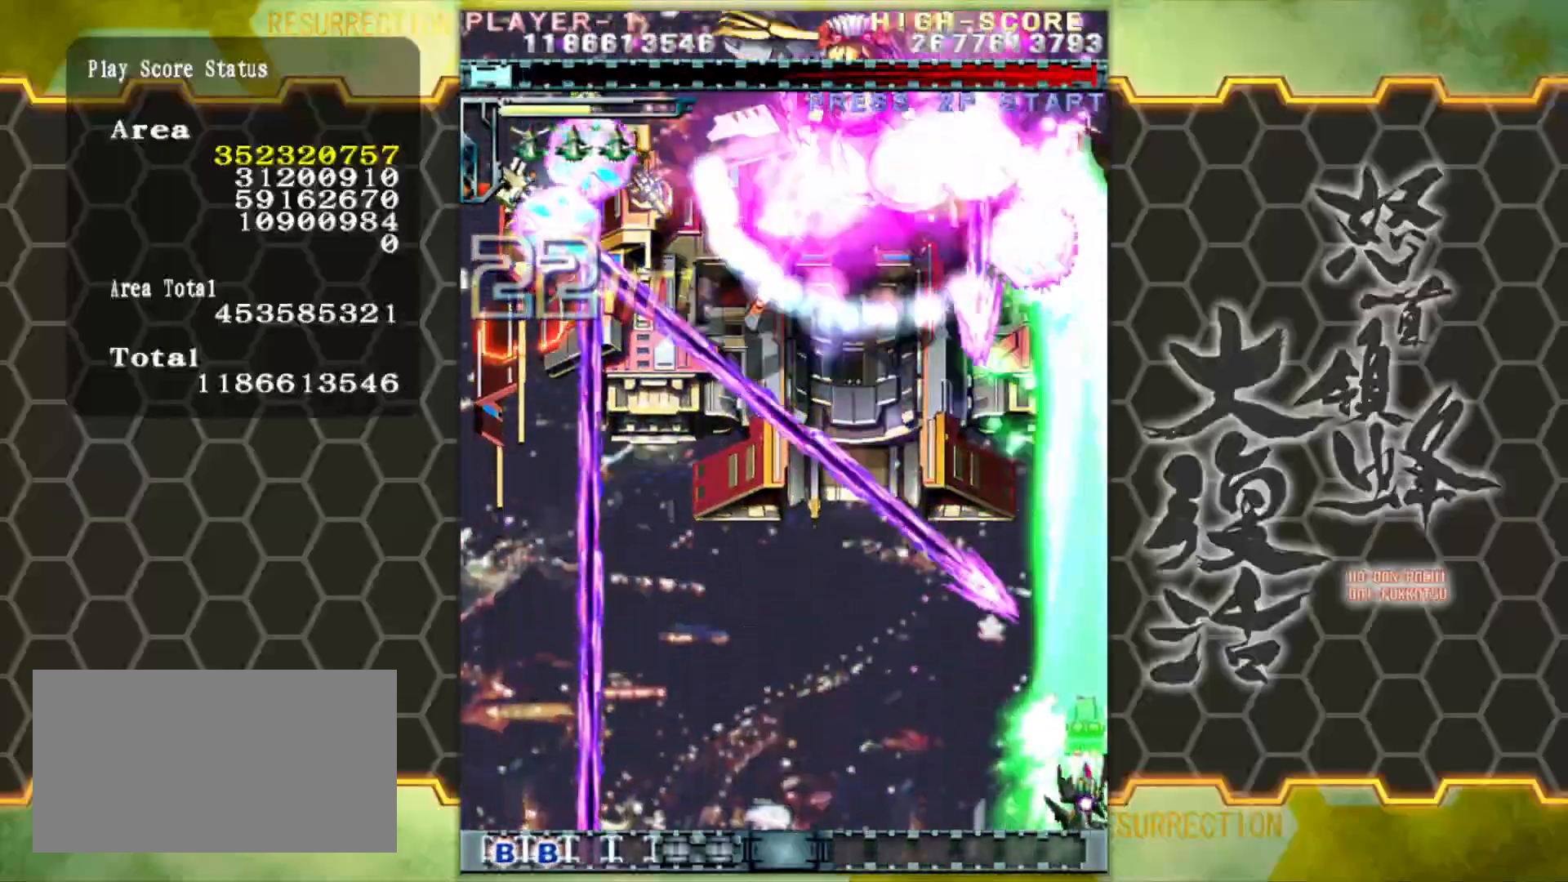
{"buttons": [], "left_stick": "right", "events": []}